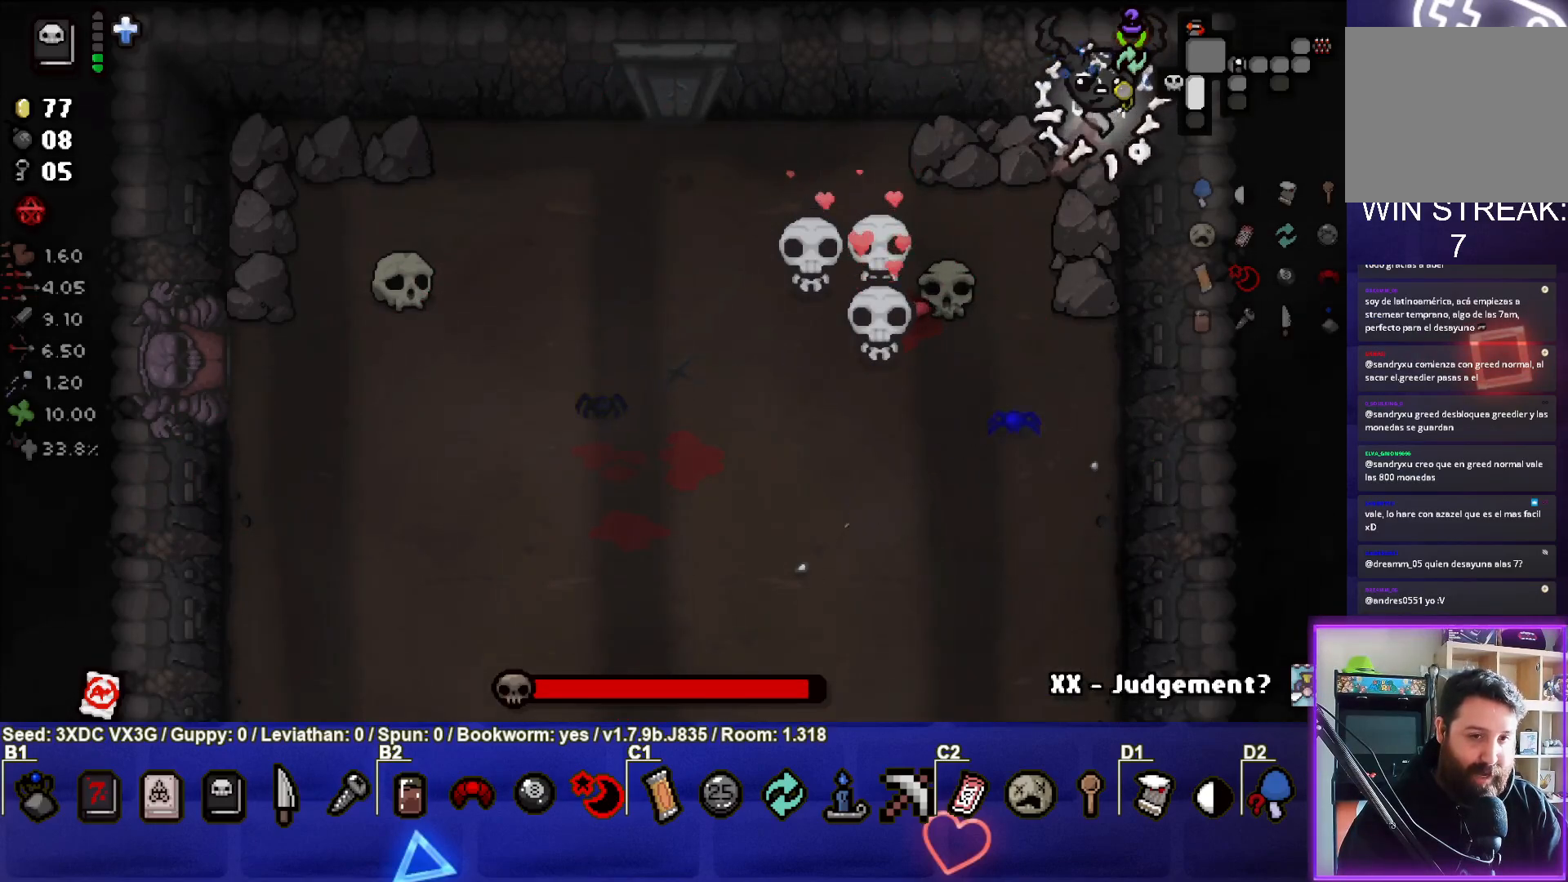
Gameplay with a controller (PlayStation layout); each line is a JSON object with the inputs held at the frame after it. "events" lists button and stick changes between this image and that frame as [ms after this image, input, new state], when the widget could be followed in between.
{"buttons": [], "left_stick": "center", "right_stick": "down-left", "events": []}
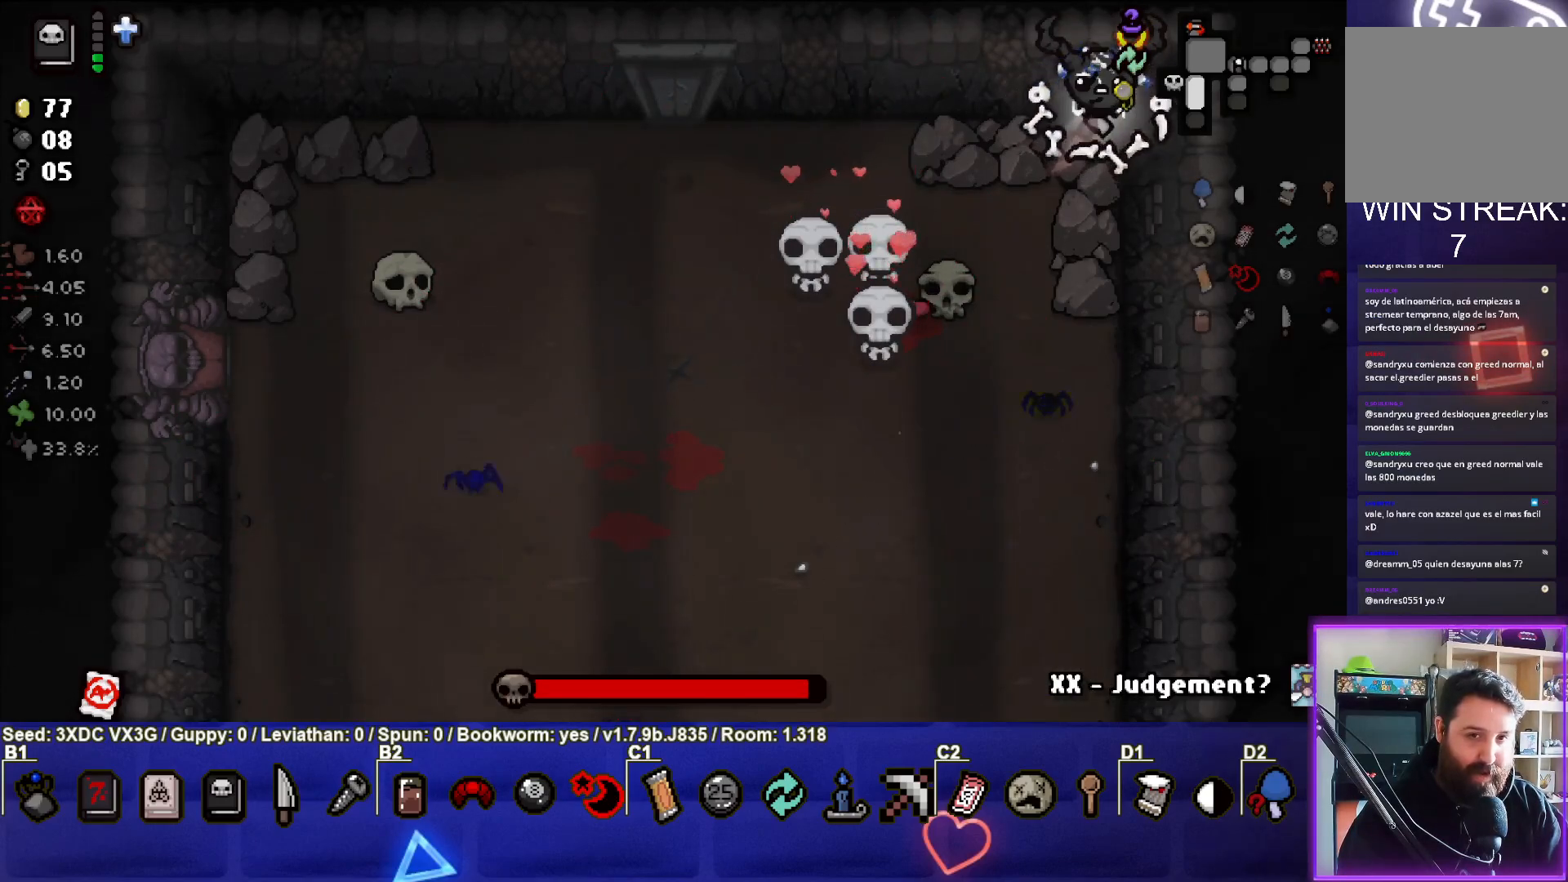
{"buttons": [], "left_stick": "up-right", "right_stick": "down-left", "events": [[500, "left_stick", "up-right"]]}
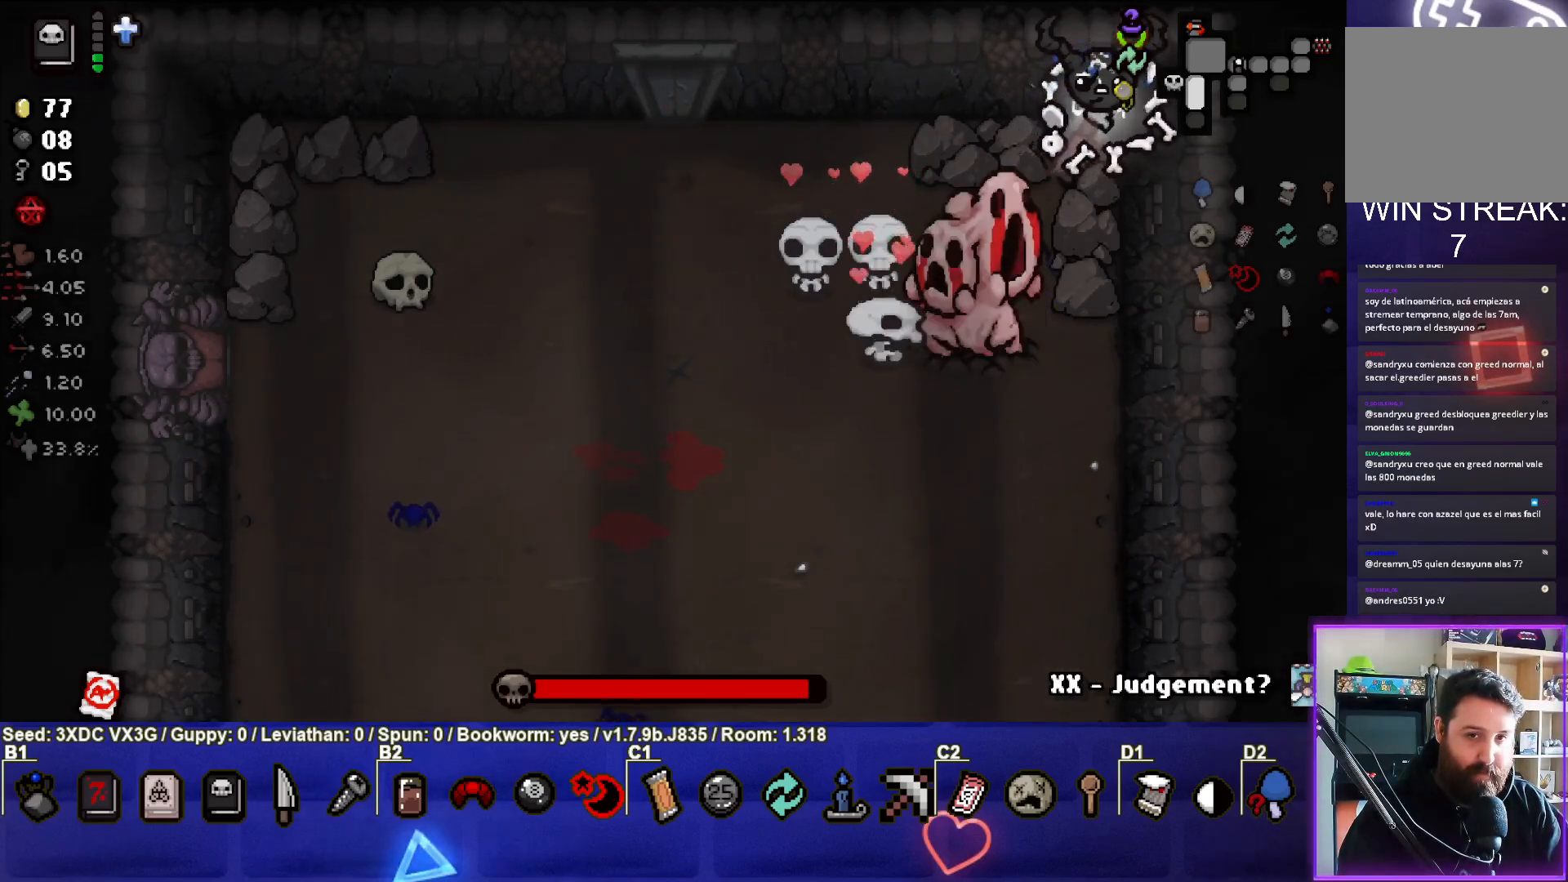
{"buttons": [], "left_stick": "center", "right_stick": "center", "events": [[317, "left_stick", "center"], [467, "right_stick", "center"]]}
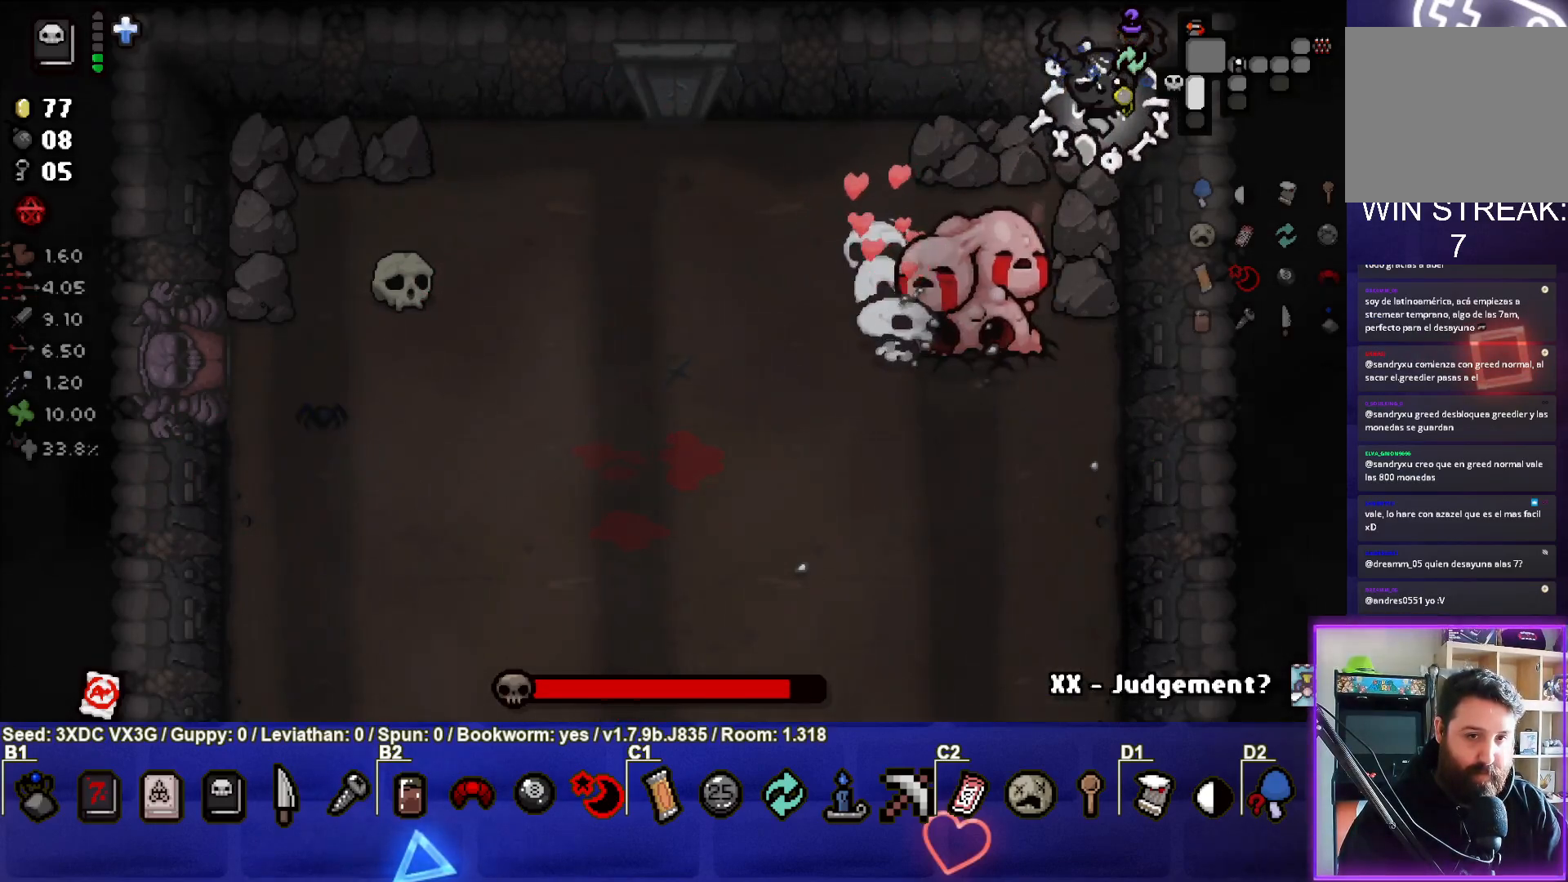
{"buttons": [], "left_stick": "center", "right_stick": "down-left", "events": [[367, "right_stick", "down-left"]]}
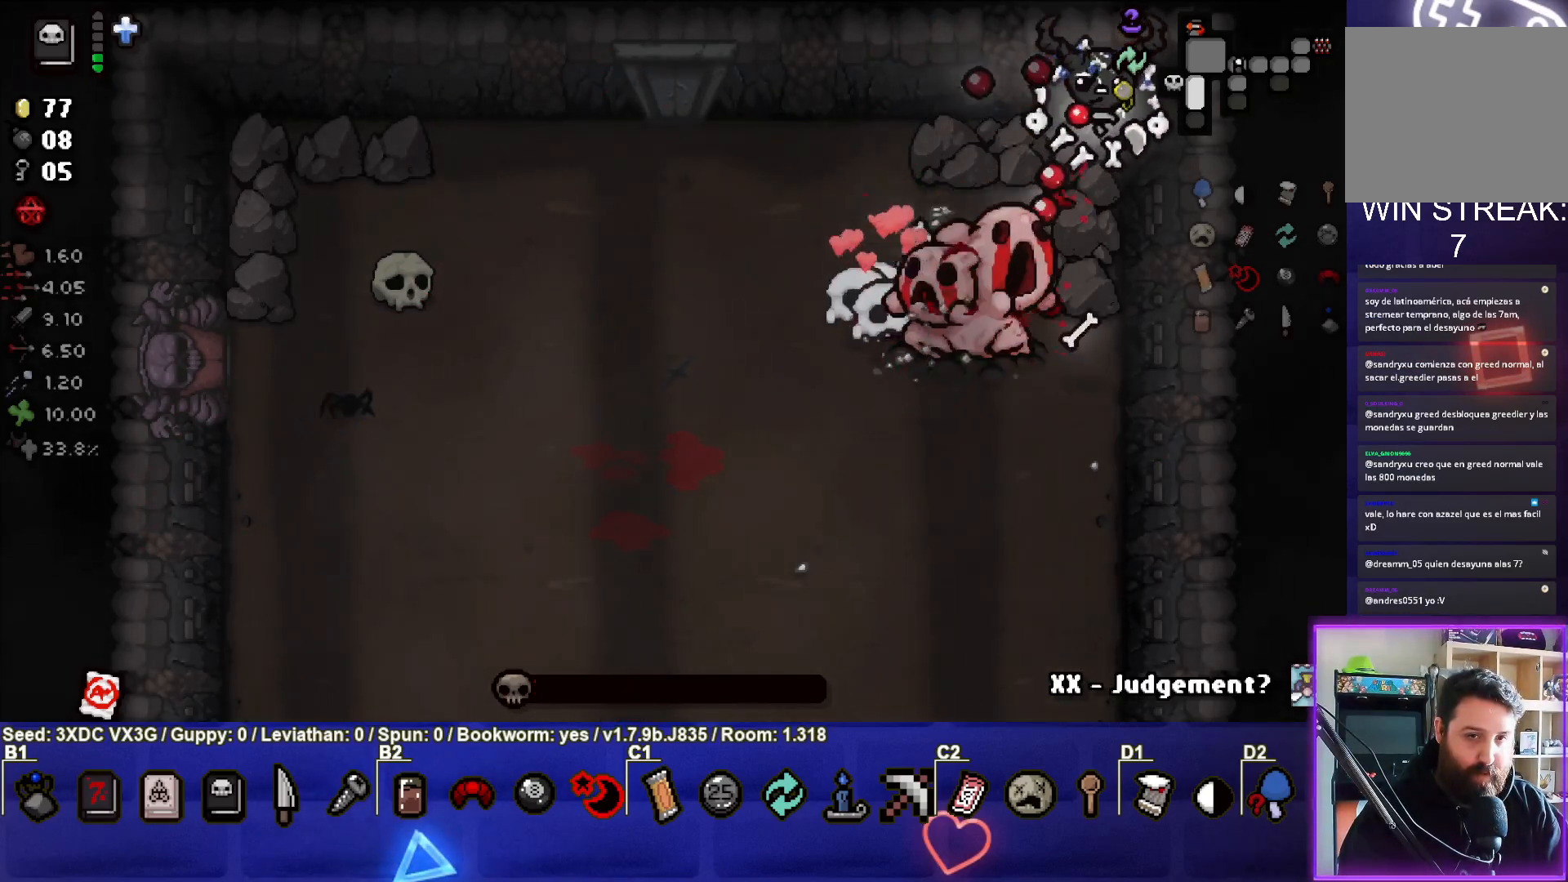
{"buttons": [], "left_stick": "center", "right_stick": "down-left", "events": []}
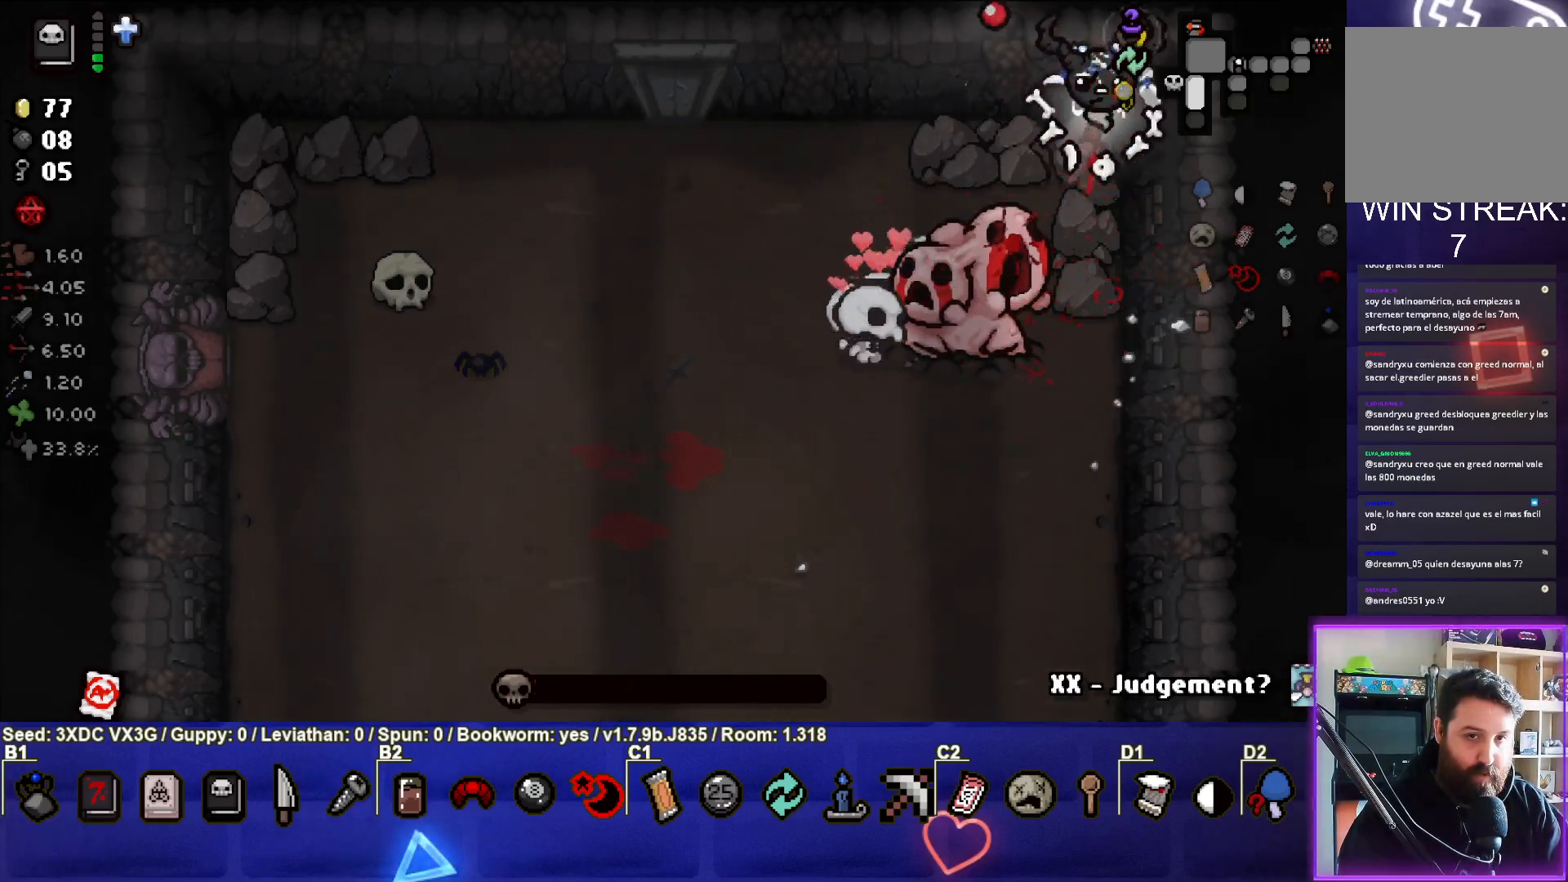
{"buttons": [], "left_stick": "center", "right_stick": "center", "events": [[250, "right_stick", "center"]]}
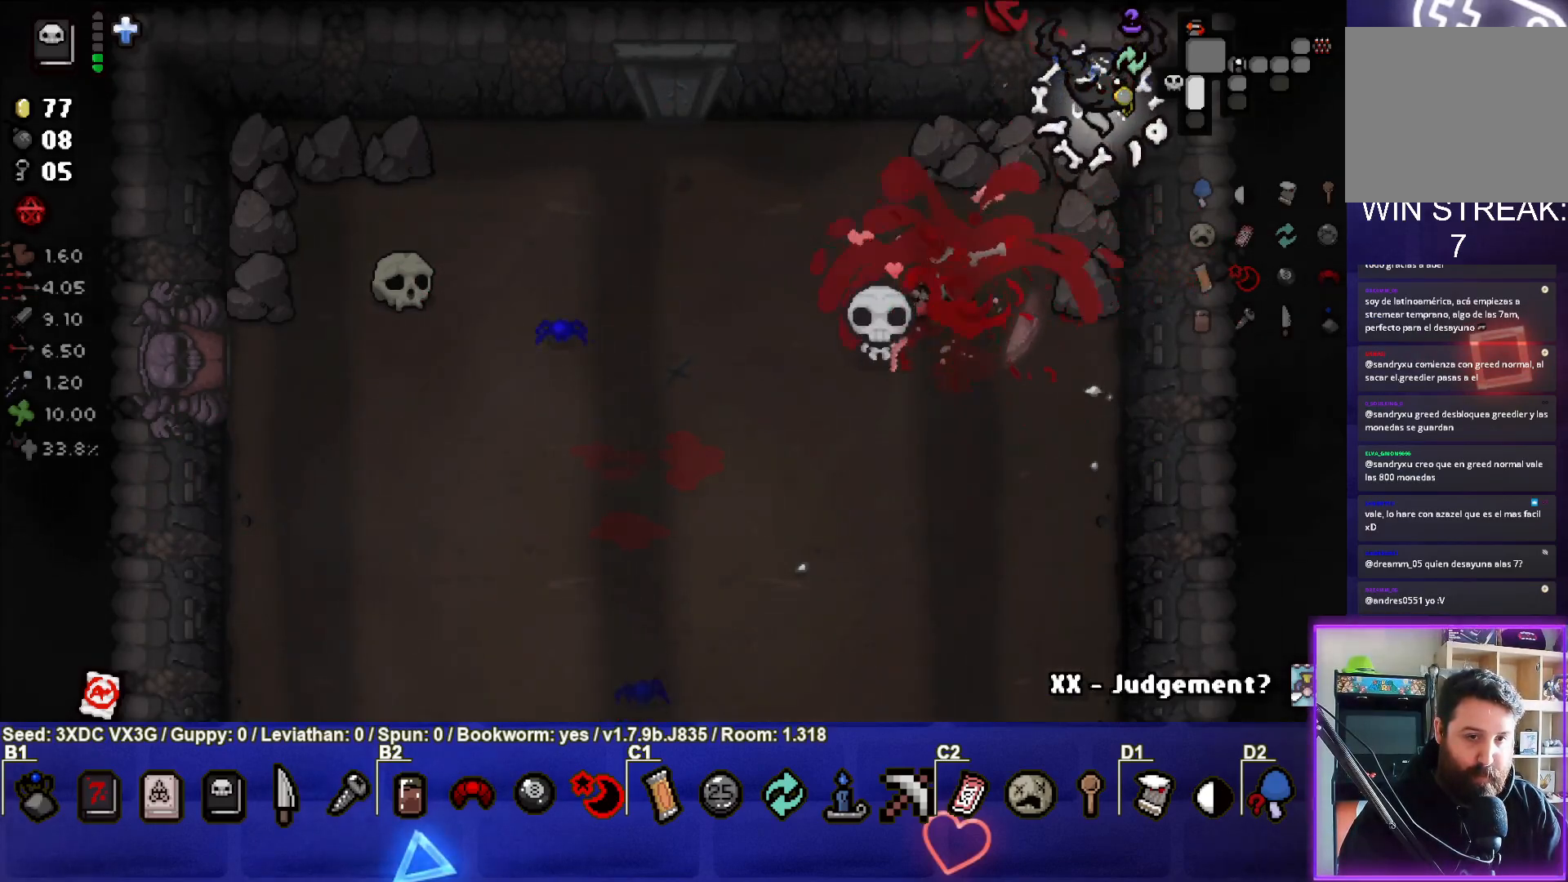
{"buttons": [], "left_stick": "center", "right_stick": "center", "events": []}
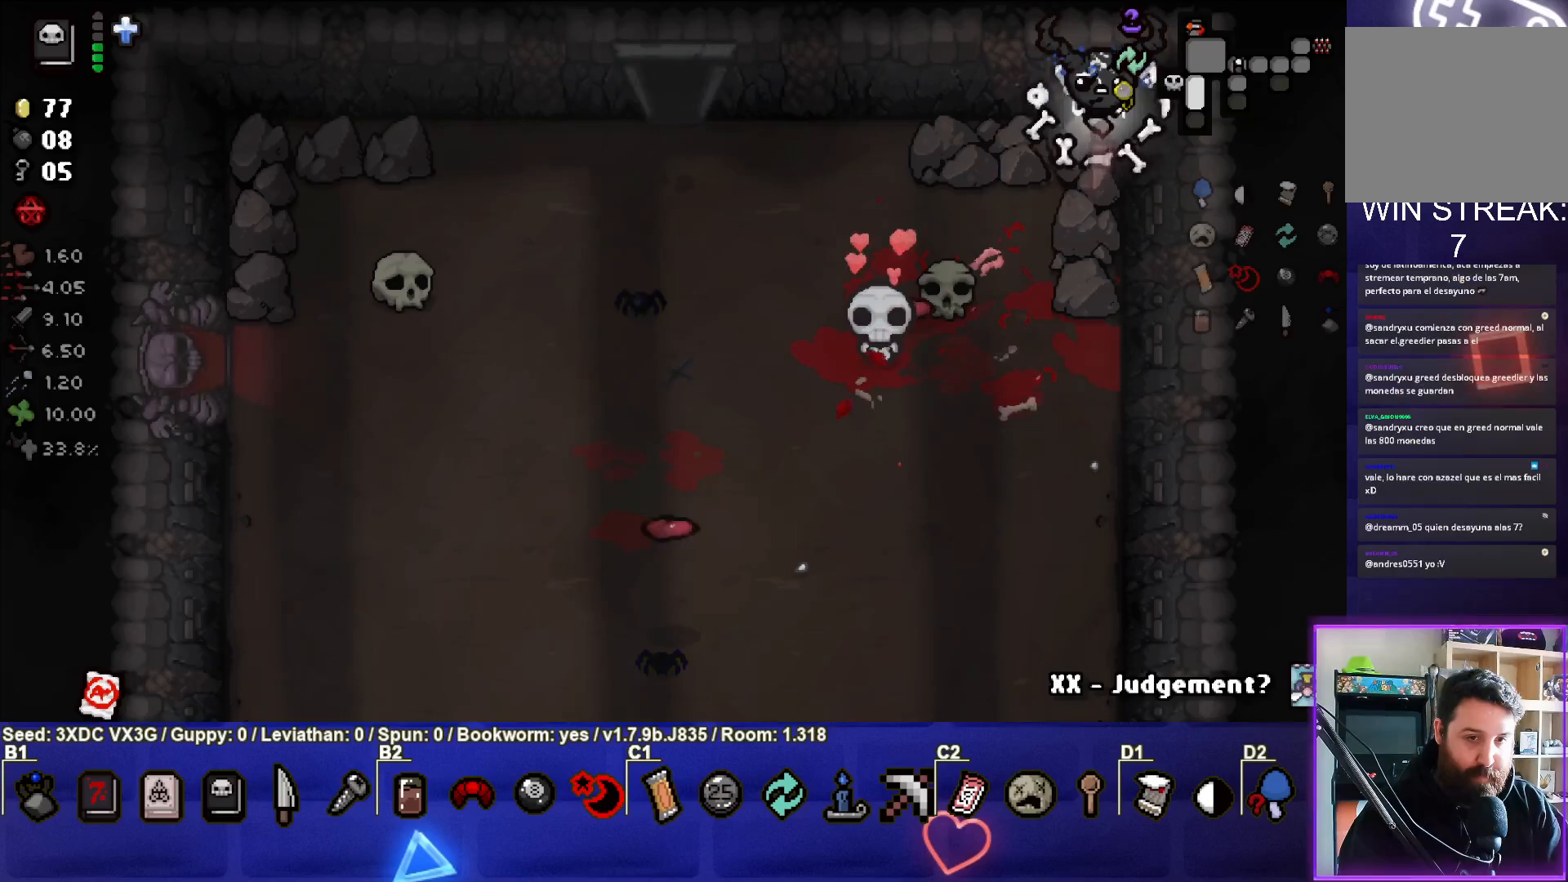
{"buttons": [], "left_stick": "left", "right_stick": "center", "events": [[117, "left_stick", "left"]]}
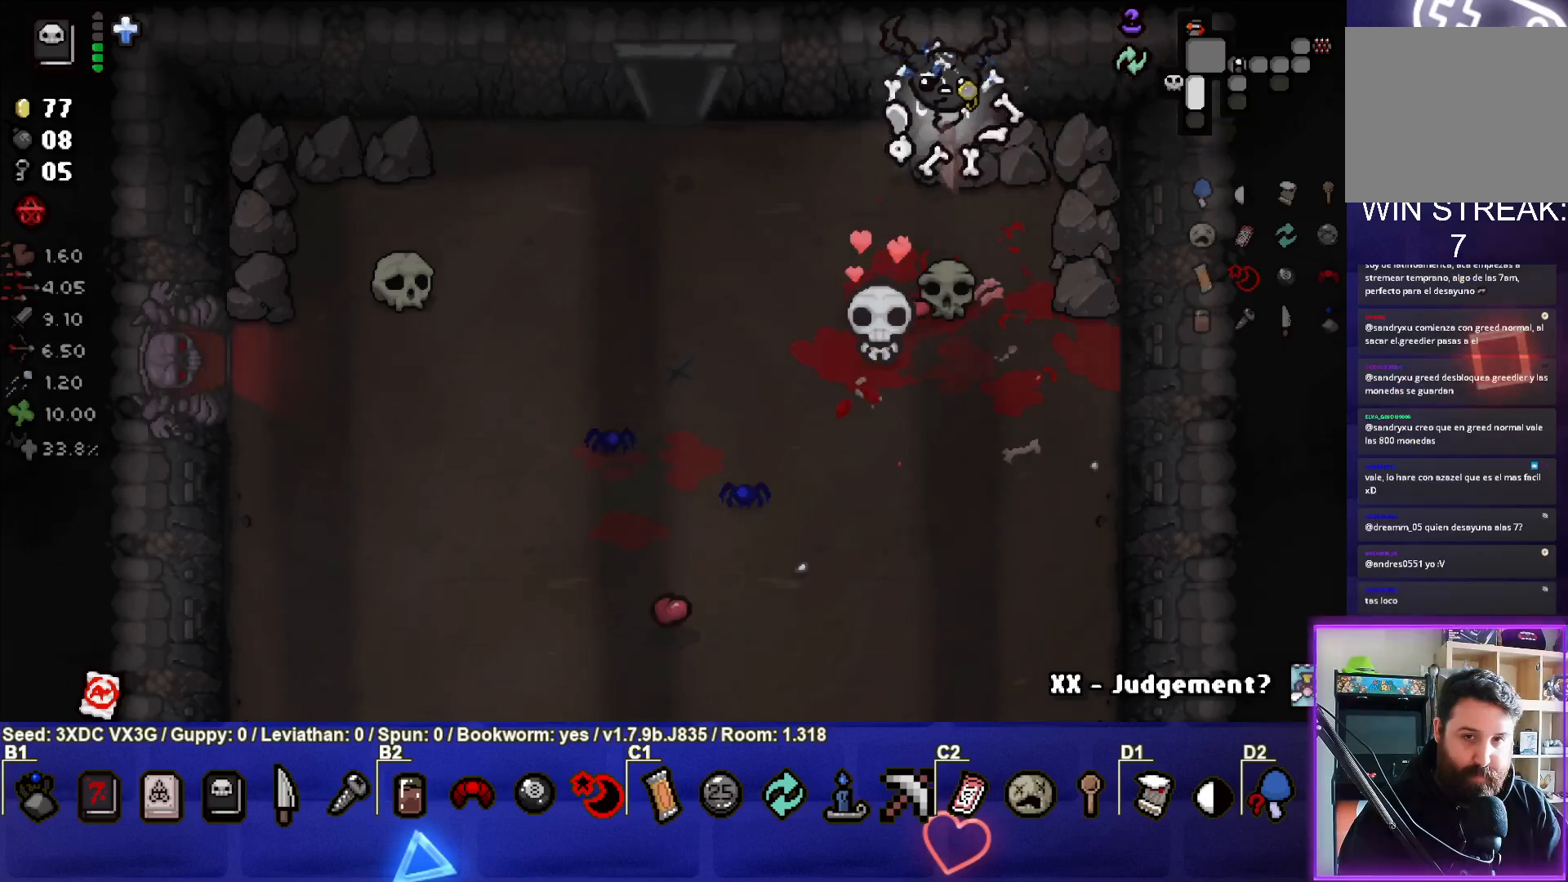
{"buttons": [], "left_stick": "down", "right_stick": "center", "events": [[67, "left_stick", "down-left"], [483, "left_stick", "down"]]}
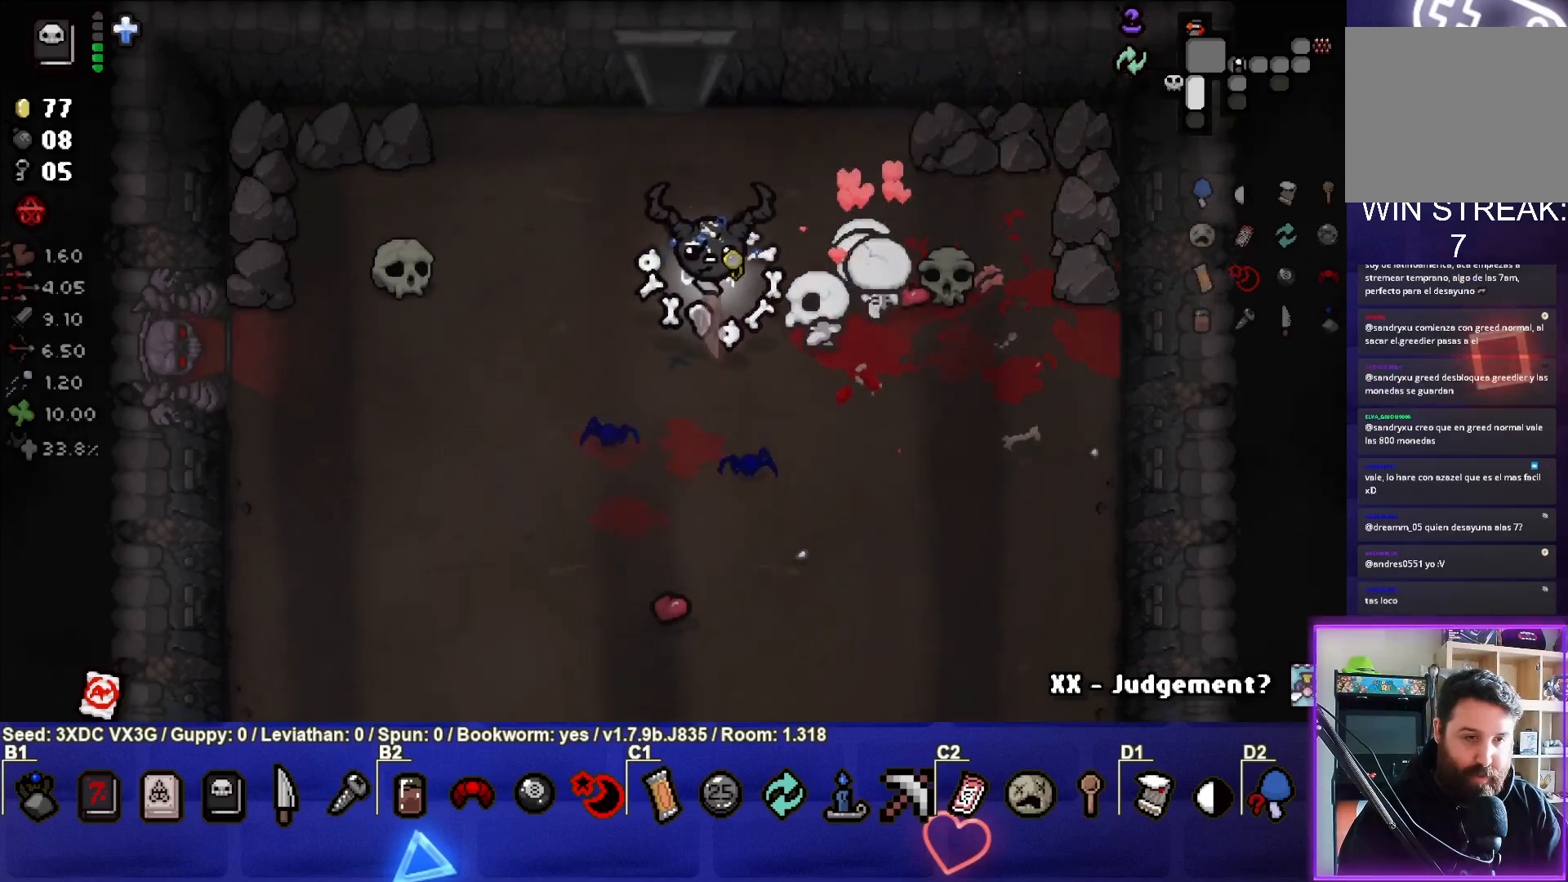
{"buttons": [], "left_stick": "center", "right_stick": "center", "events": [[417, "left_stick", "center"]]}
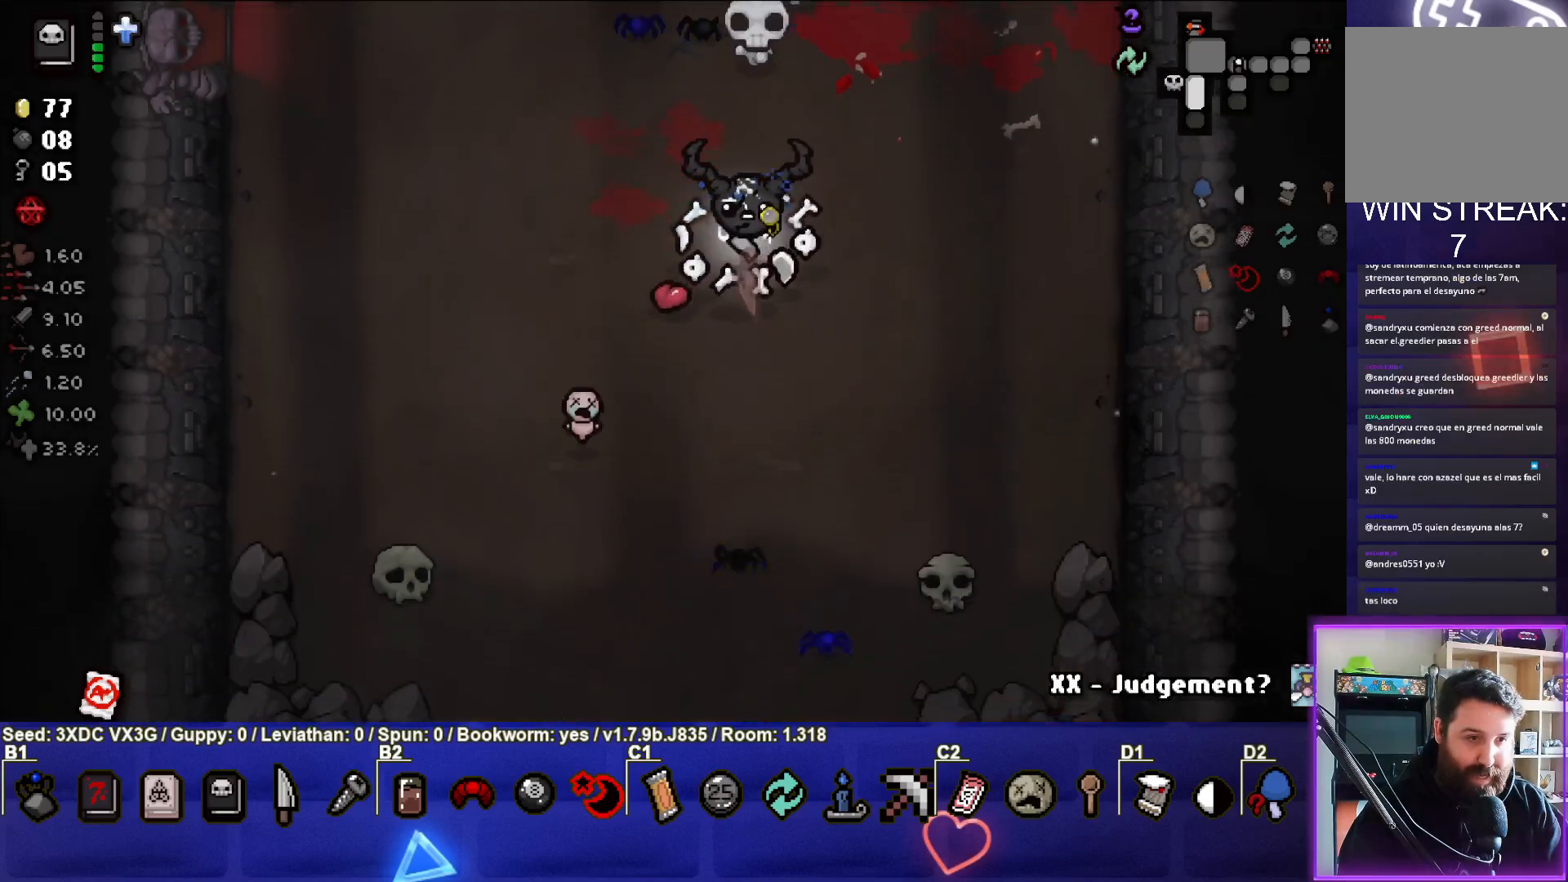
{"buttons": [], "left_stick": "down", "right_stick": "center", "events": [[17, "left_stick", "down"]]}
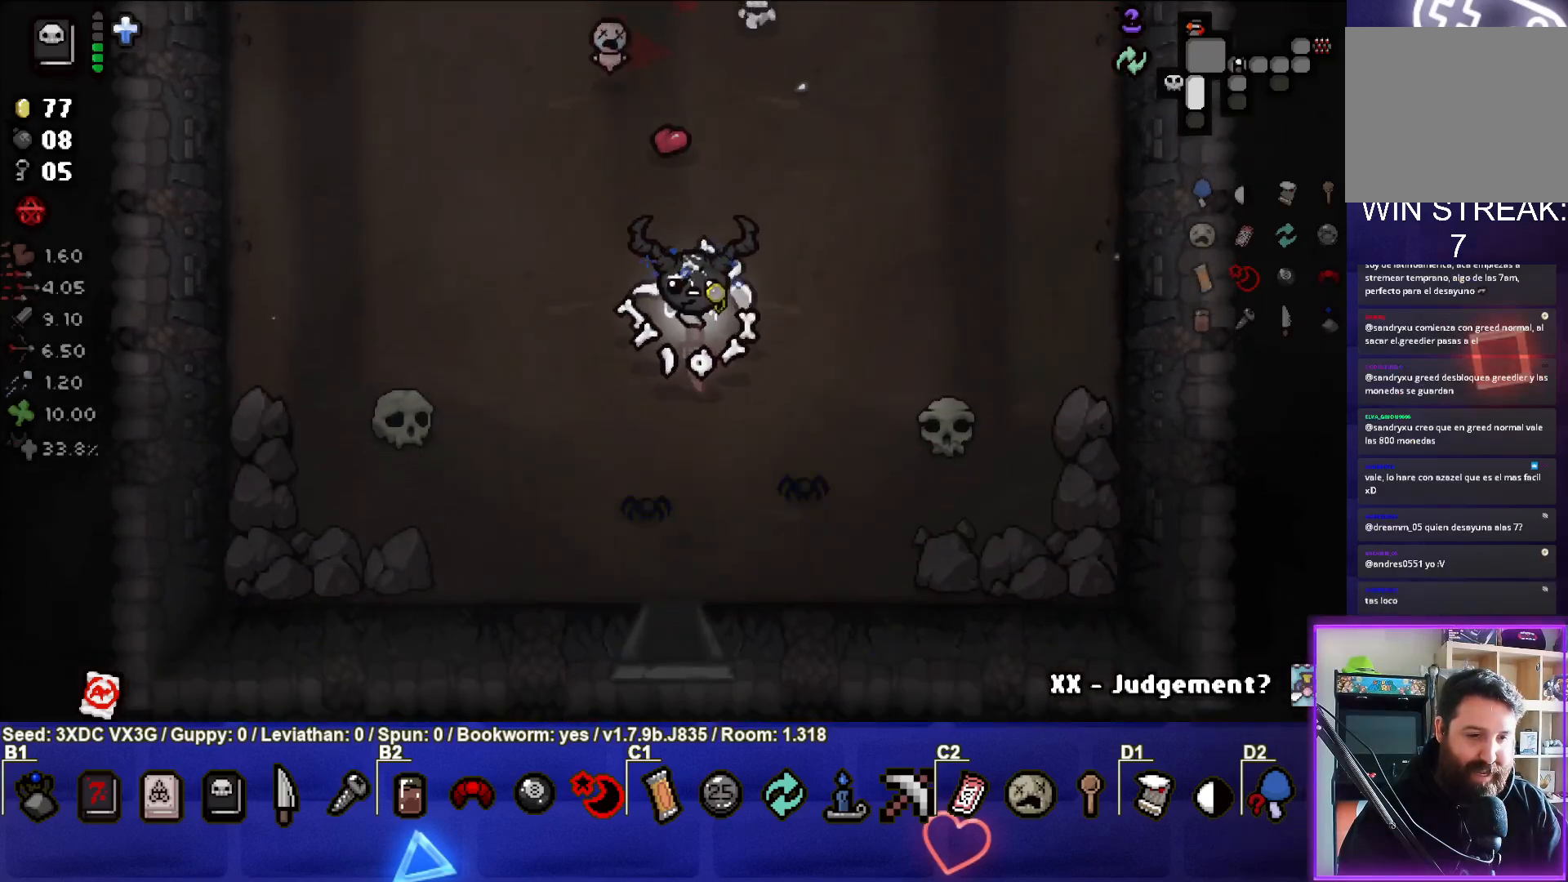
{"buttons": [], "left_stick": "down", "right_stick": "center", "events": []}
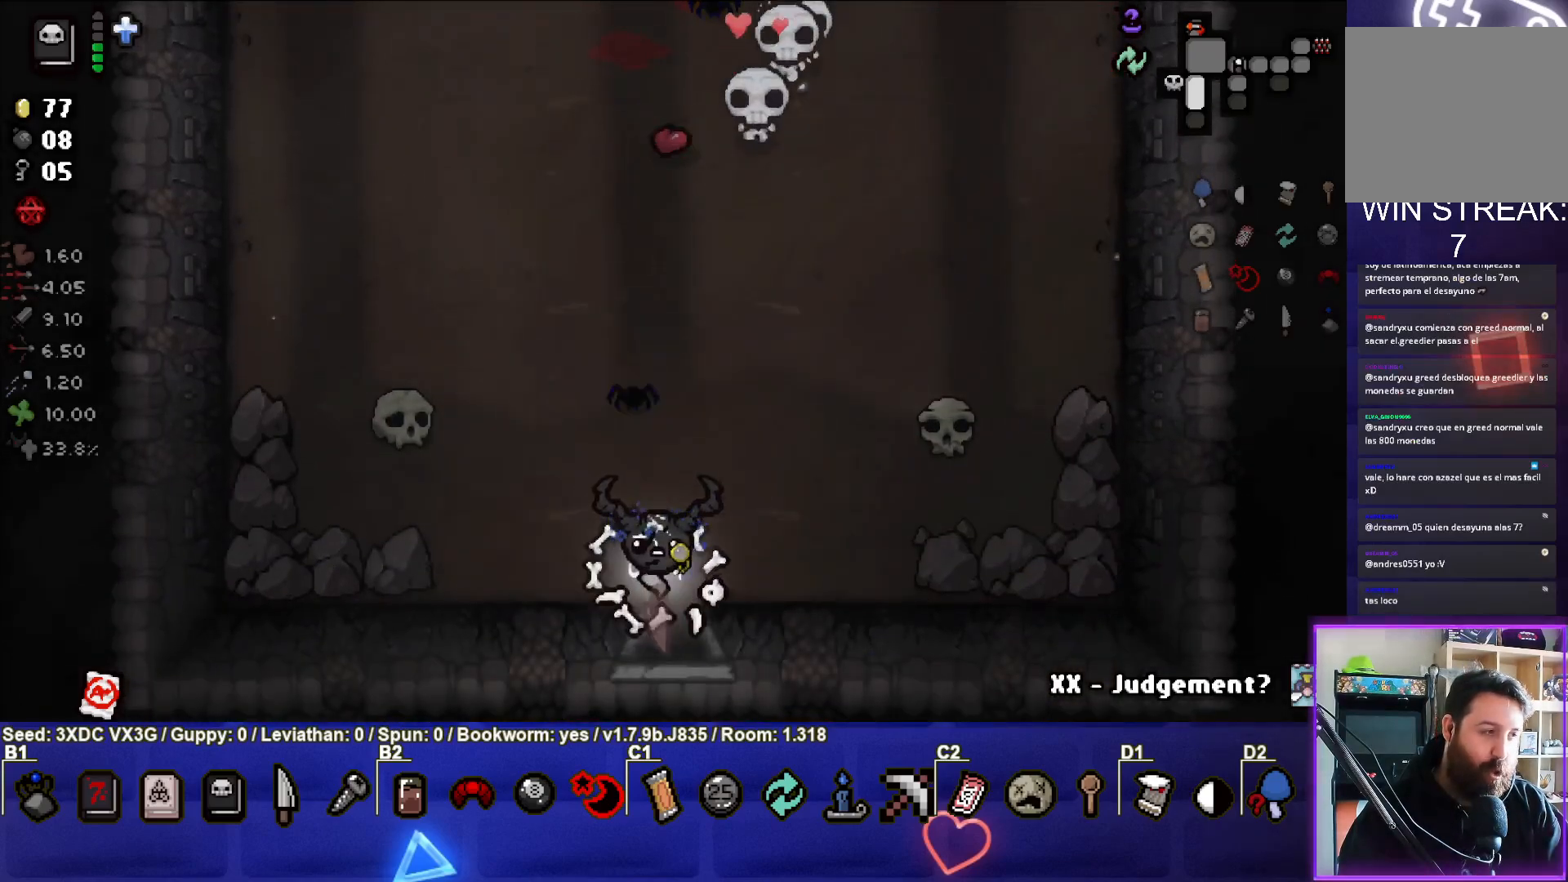
{"buttons": [], "left_stick": "center", "right_stick": "down", "events": [[117, "left_stick", "center"], [183, "right_stick", "down"]]}
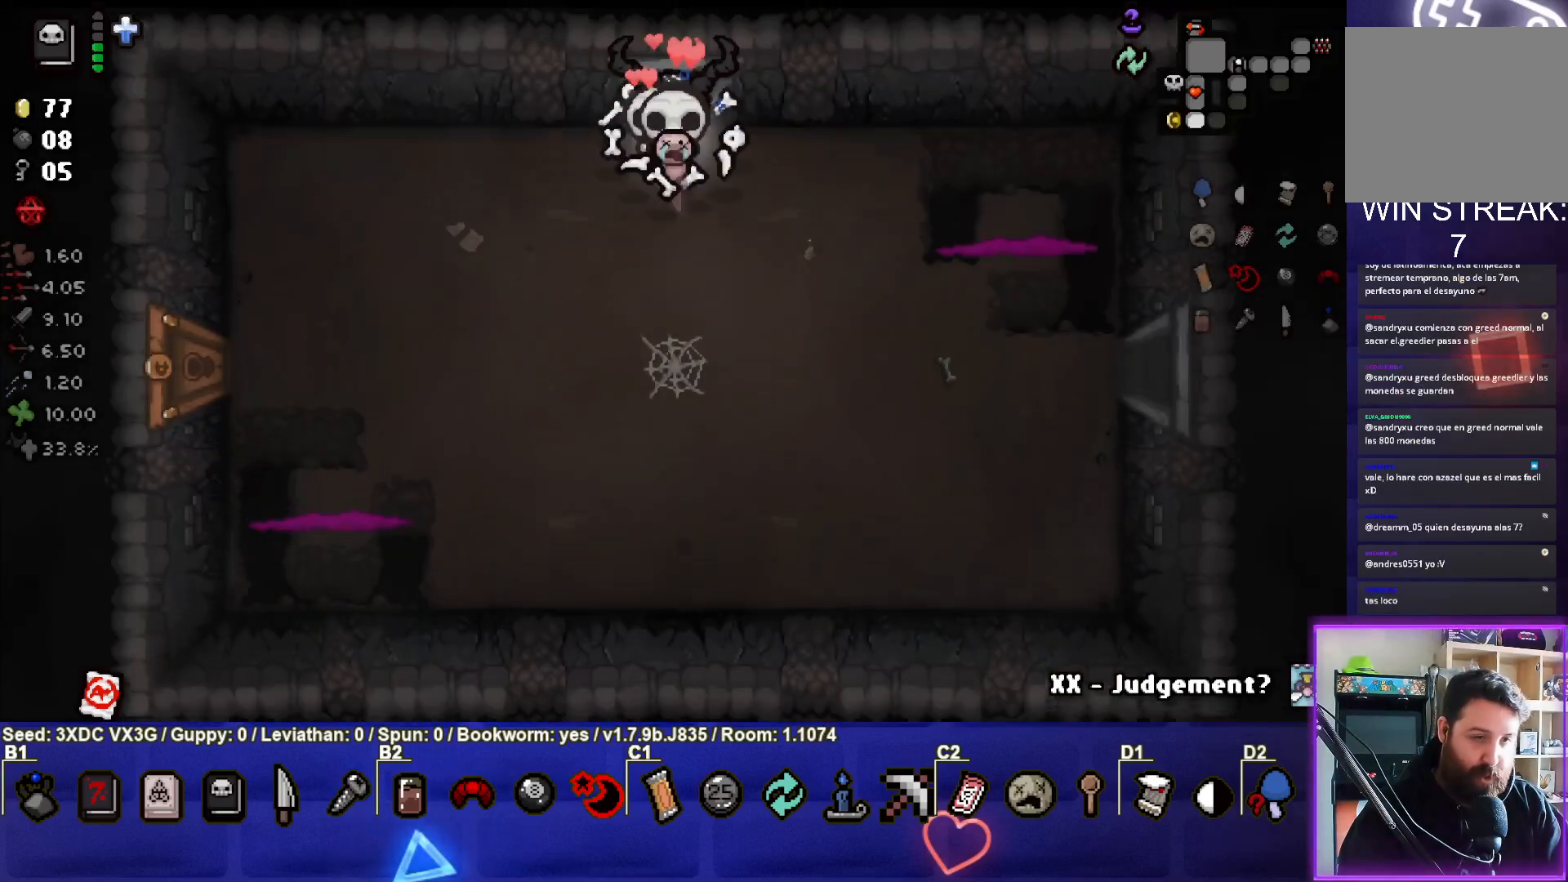
{"buttons": [], "left_stick": "down", "right_stick": "down", "events": [[417, "left_stick", "down"]]}
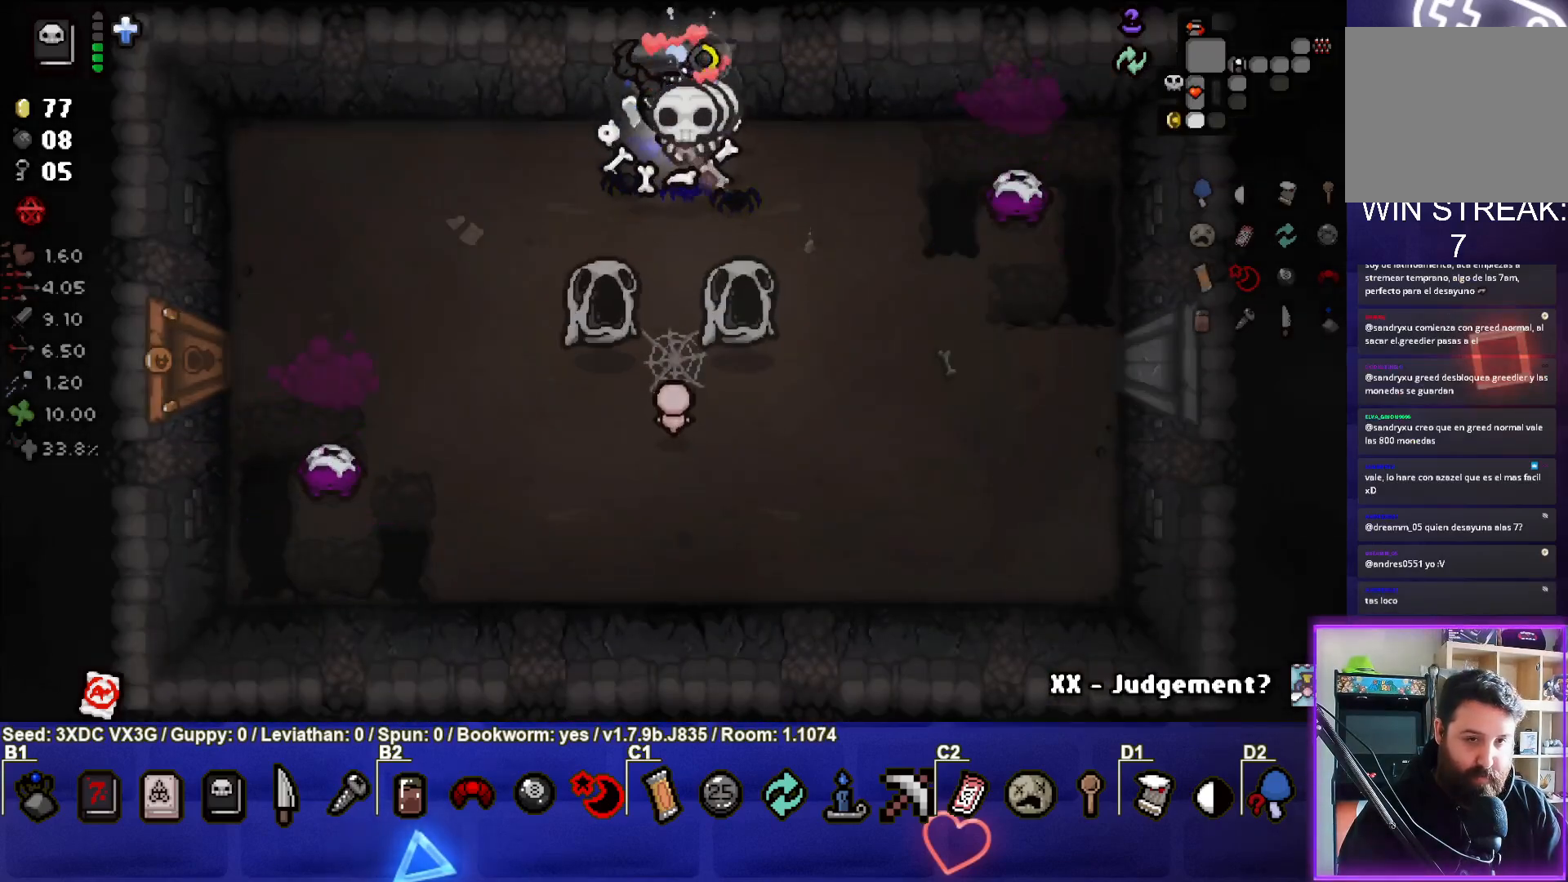
{"buttons": [], "left_stick": "left", "right_stick": "center", "events": [[17, "left_stick", "down-right"], [50, "right_stick", "right"], [267, "right_stick", "center"], [383, "left_stick", "left"]]}
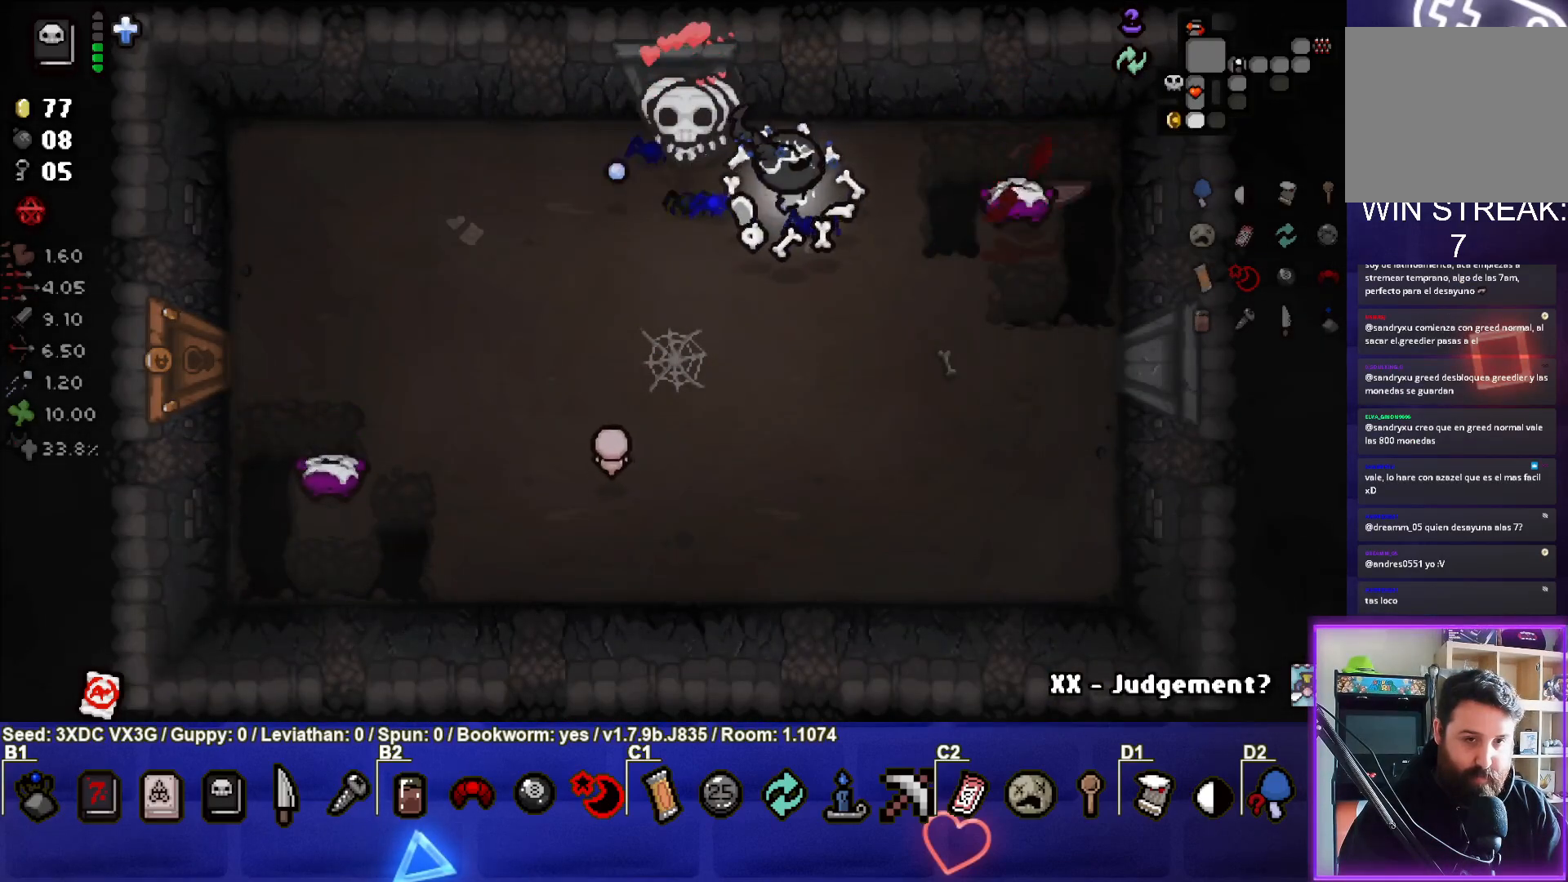
{"buttons": [], "left_stick": "center", "right_stick": "right", "events": [[50, "left_stick", "center"], [167, "left_stick", "right"], [283, "left_stick", "center"], [283, "right_stick", "right"]]}
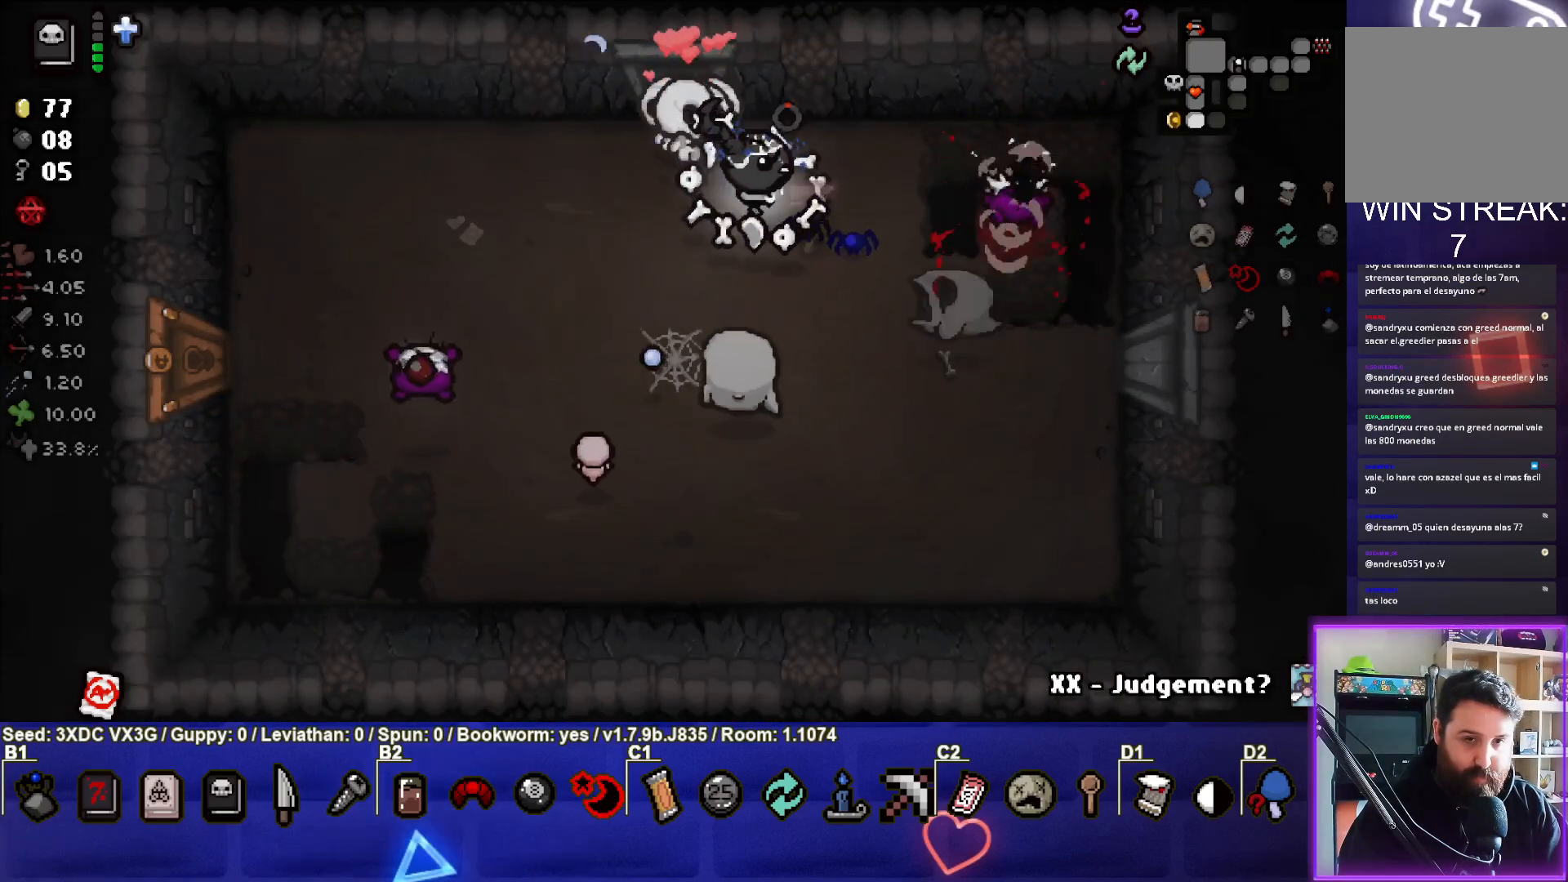
{"buttons": [], "left_stick": "left", "right_stick": "right", "events": [[67, "left_stick", "right"], [117, "left_stick", "center"], [167, "left_stick", "left"]]}
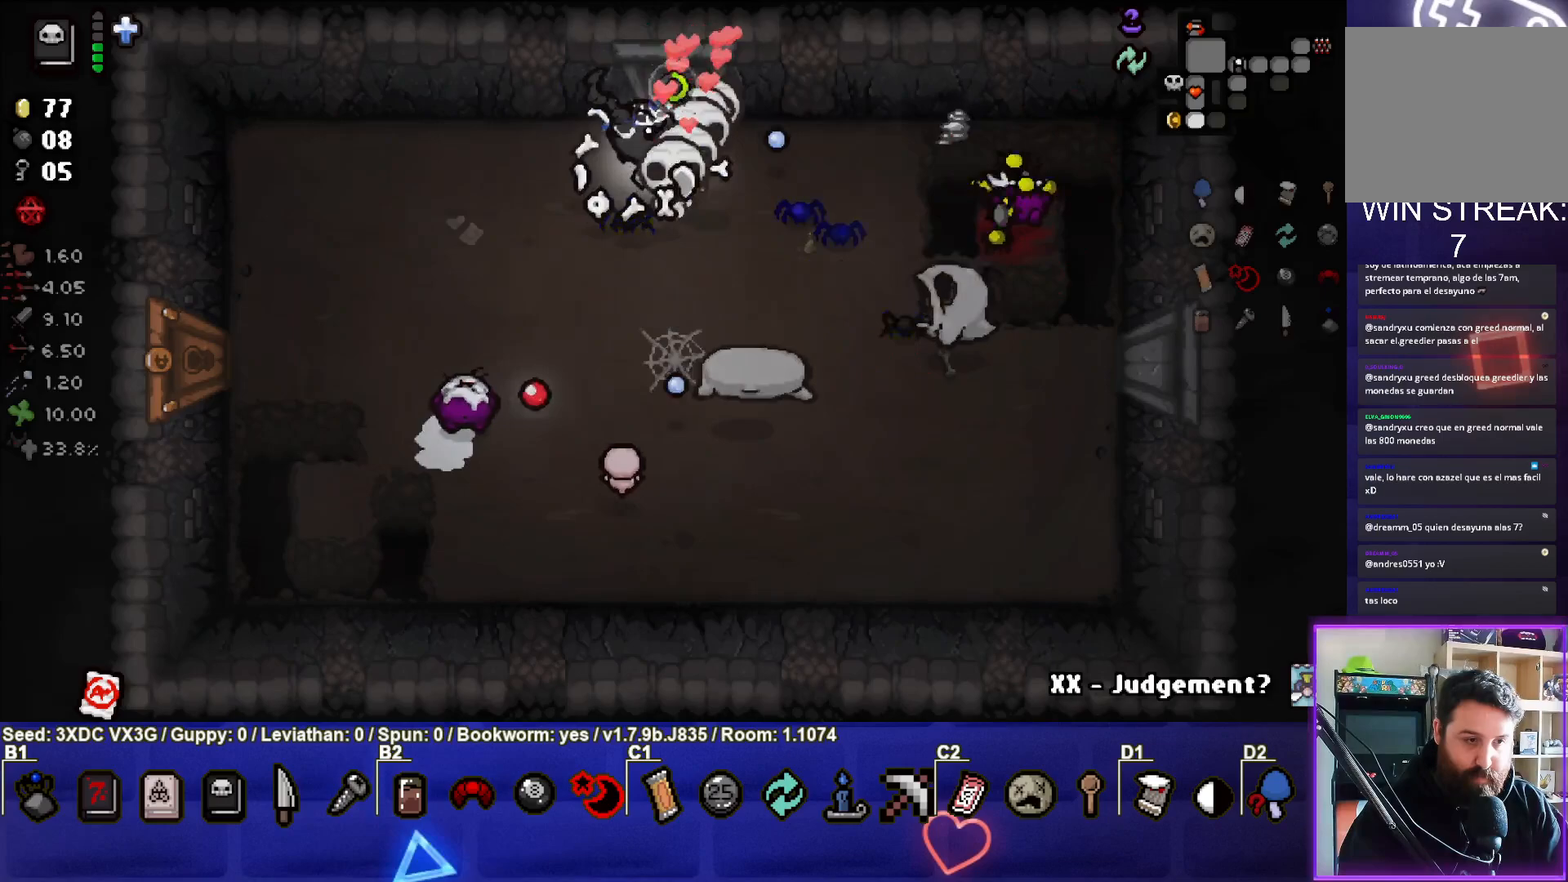
{"buttons": [], "left_stick": "down-left", "right_stick": "right", "events": [[250, "left_stick", "down-left"]]}
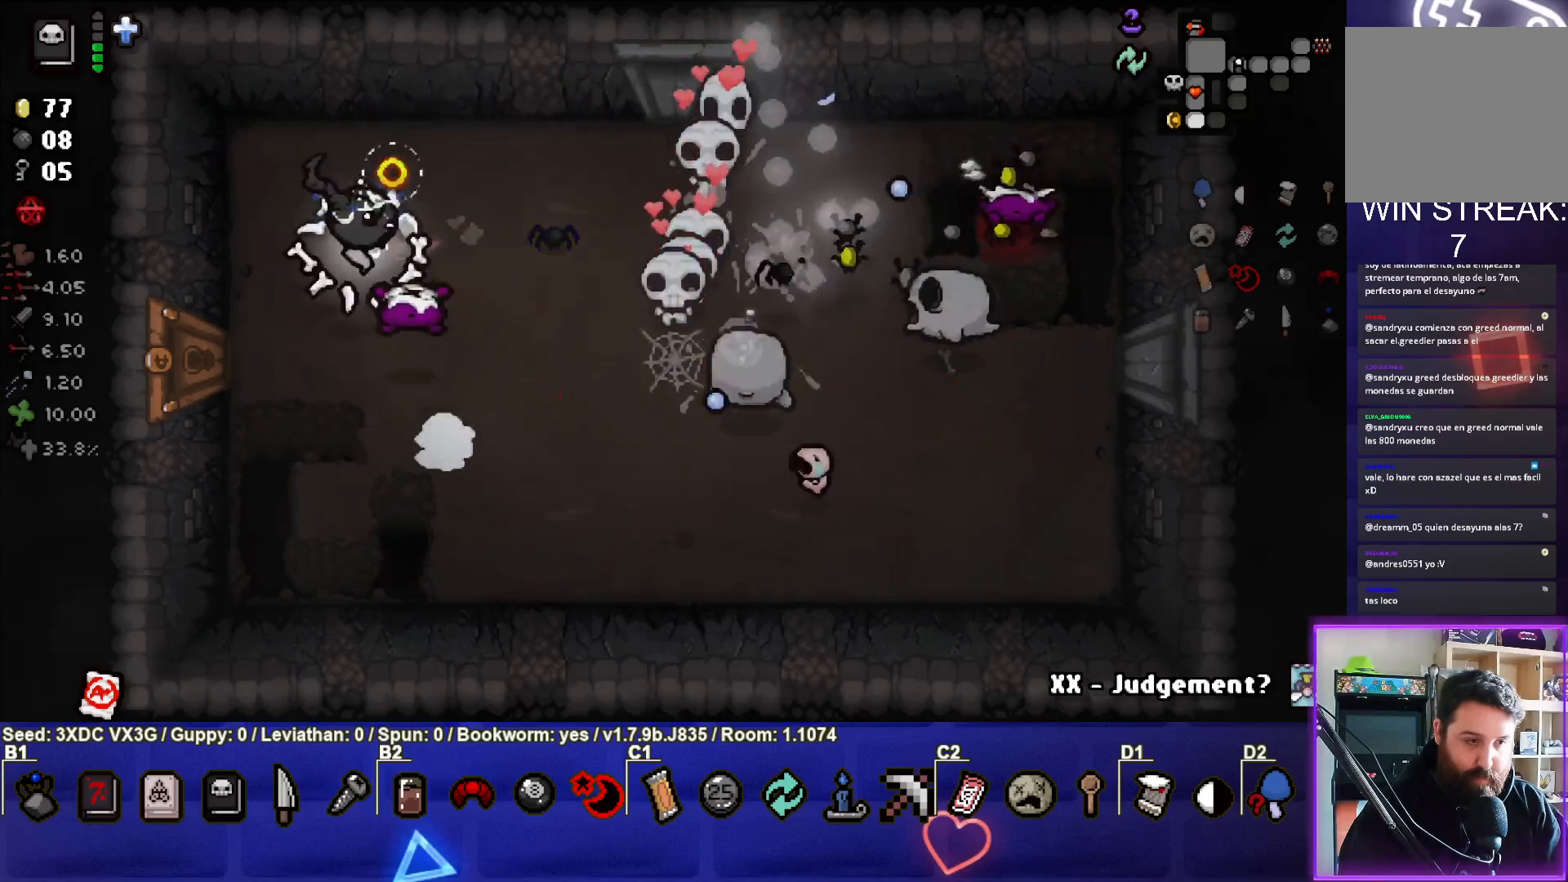
{"buttons": [], "left_stick": "down", "right_stick": "center", "events": [[133, "left_stick", "left"], [167, "right_stick", "center"], [367, "left_stick", "down"]]}
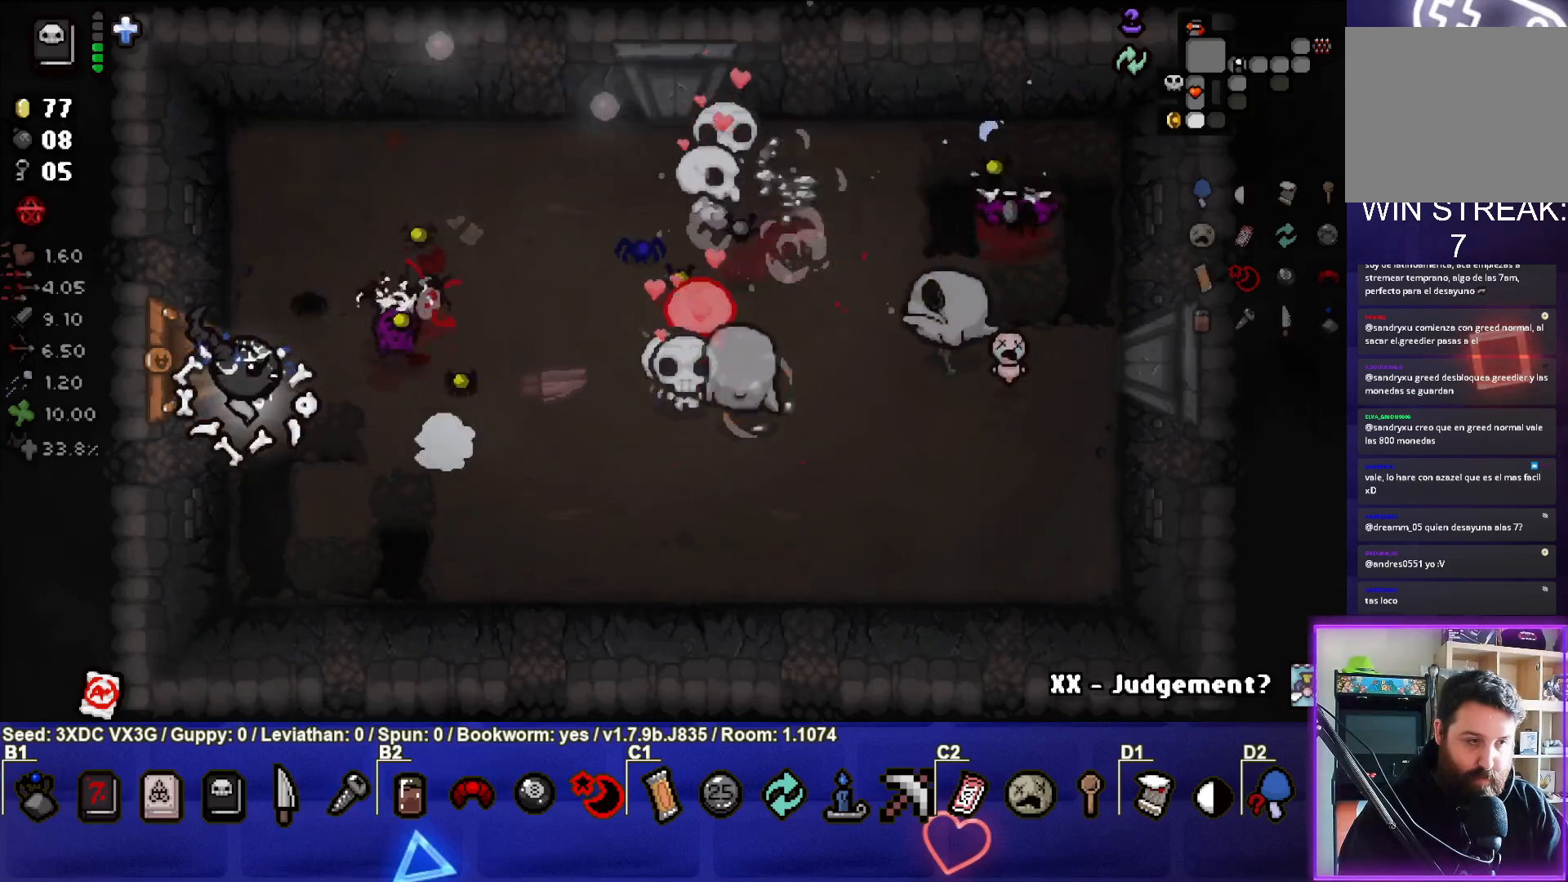
{"buttons": [], "left_stick": "center", "right_stick": "up", "events": [[150, "left_stick", "center"], [200, "right_stick", "up"], [267, "left_stick", "down-right"], [450, "left_stick", "center"]]}
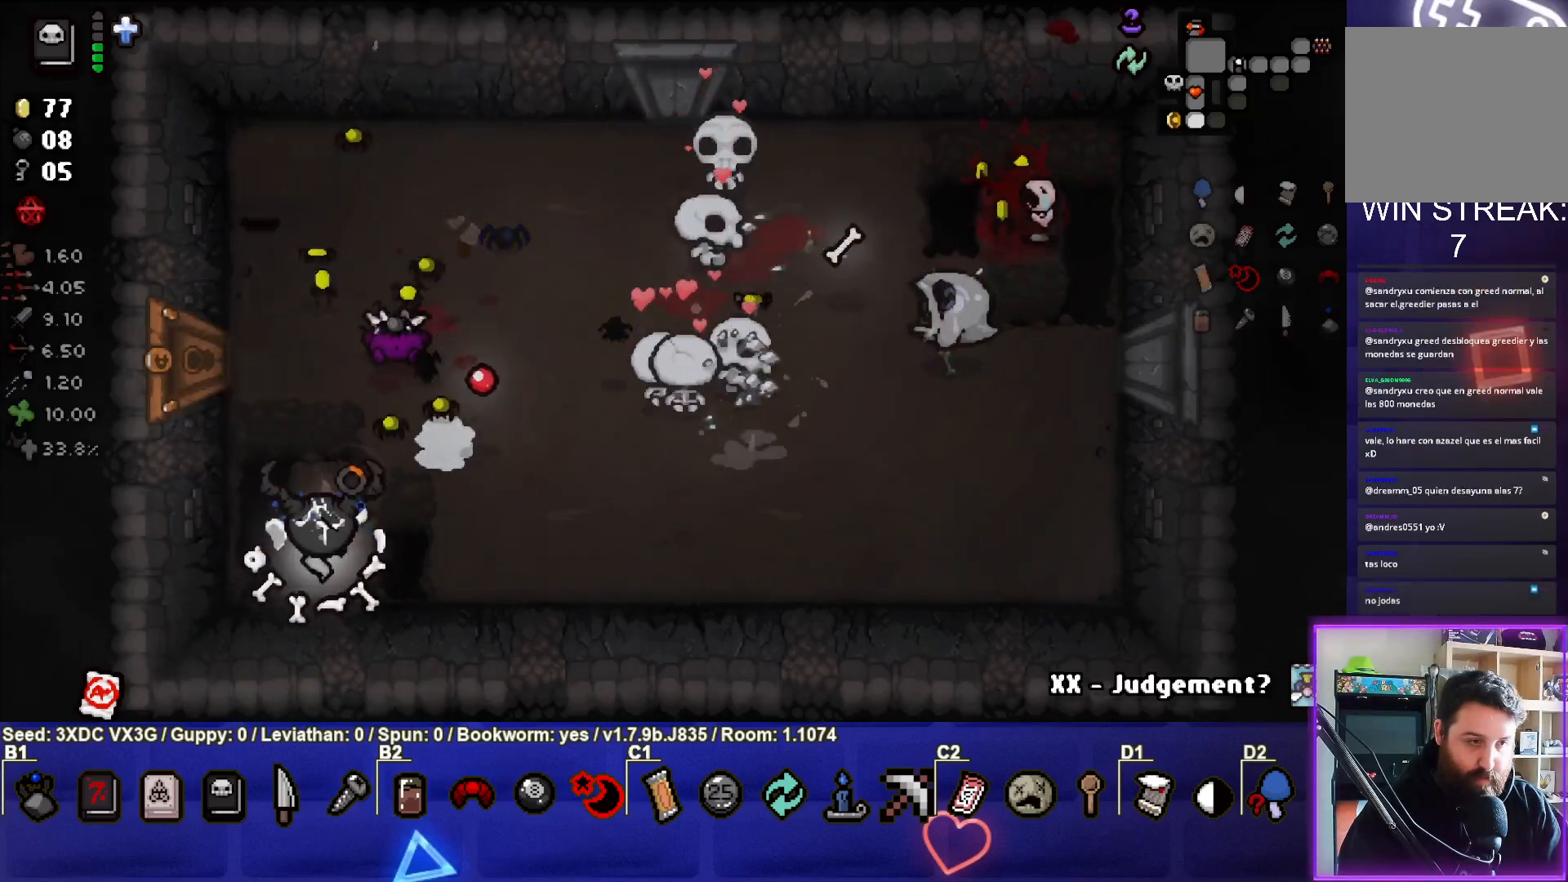
{"buttons": [], "left_stick": "left", "right_stick": "center", "events": [[83, "left_stick", "down-right"], [233, "left_stick", "center"], [317, "right_stick", "center"], [467, "left_stick", "left"]]}
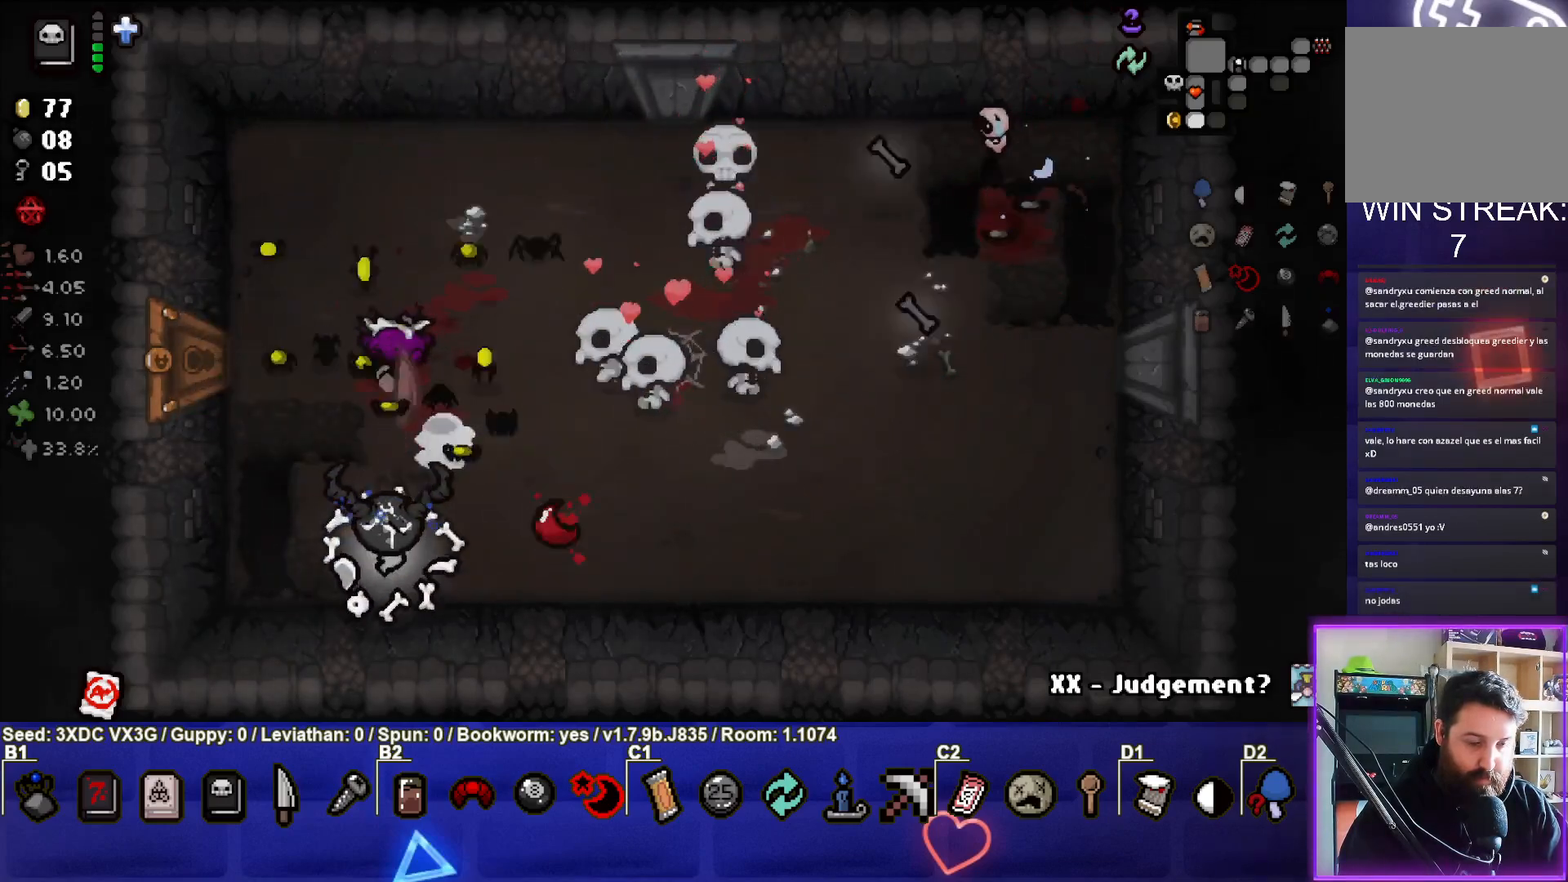
{"buttons": [], "left_stick": "center", "right_stick": "up", "events": [[133, "left_stick", "center"], [200, "left_stick", "left"], [250, "right_stick", "up"], [367, "left_stick", "center"]]}
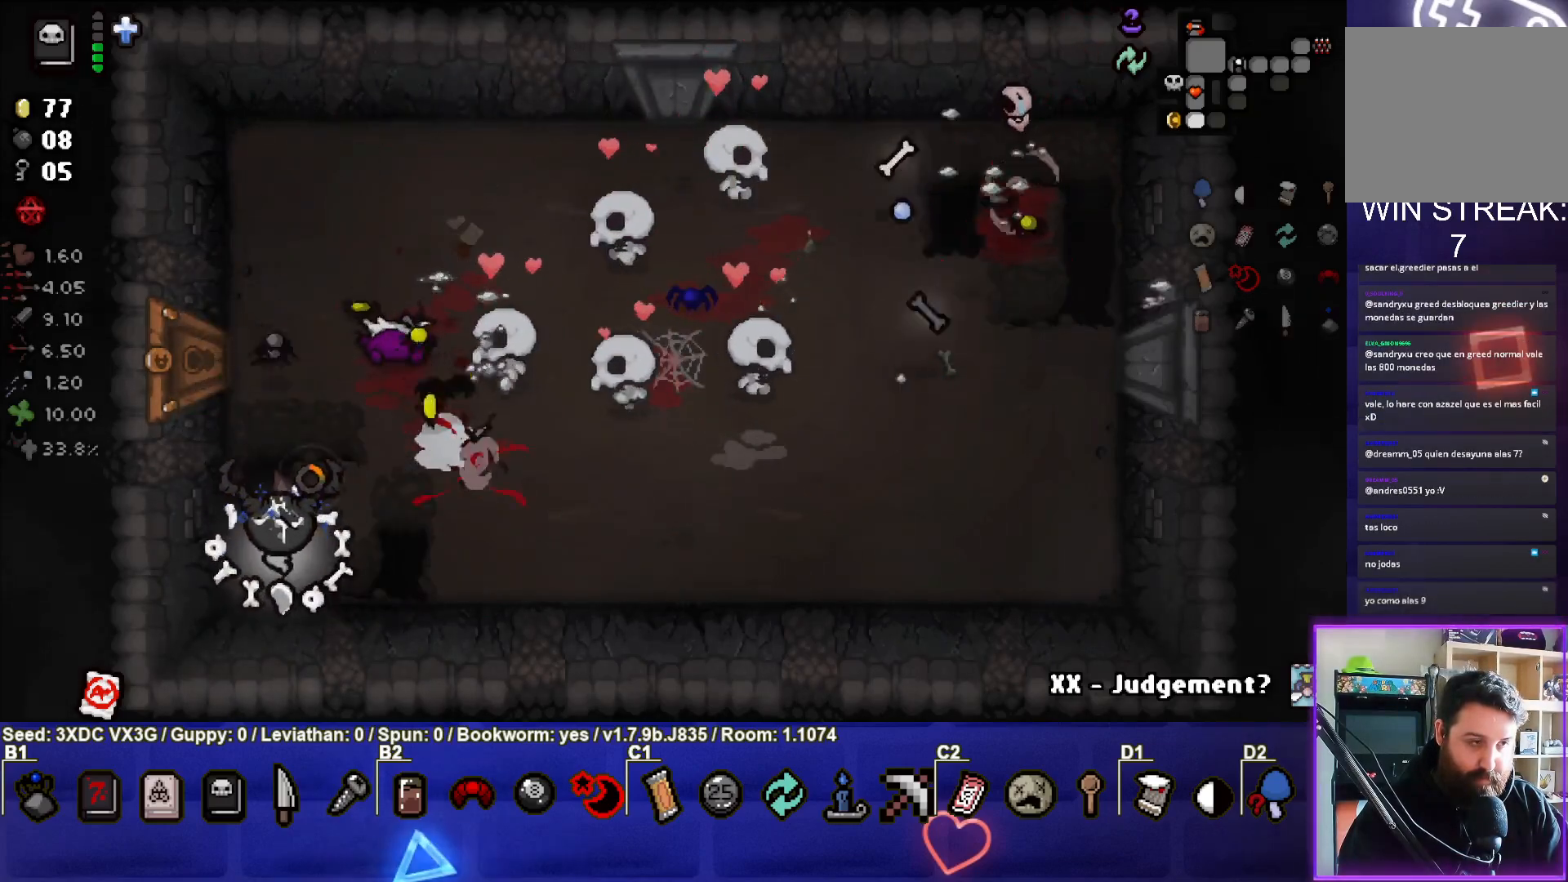
{"buttons": [], "left_stick": "center", "right_stick": "center", "events": [[17, "left_stick", "right"], [233, "left_stick", "center"], [233, "right_stick", "center"], [350, "left_stick", "left"], [483, "left_stick", "center"]]}
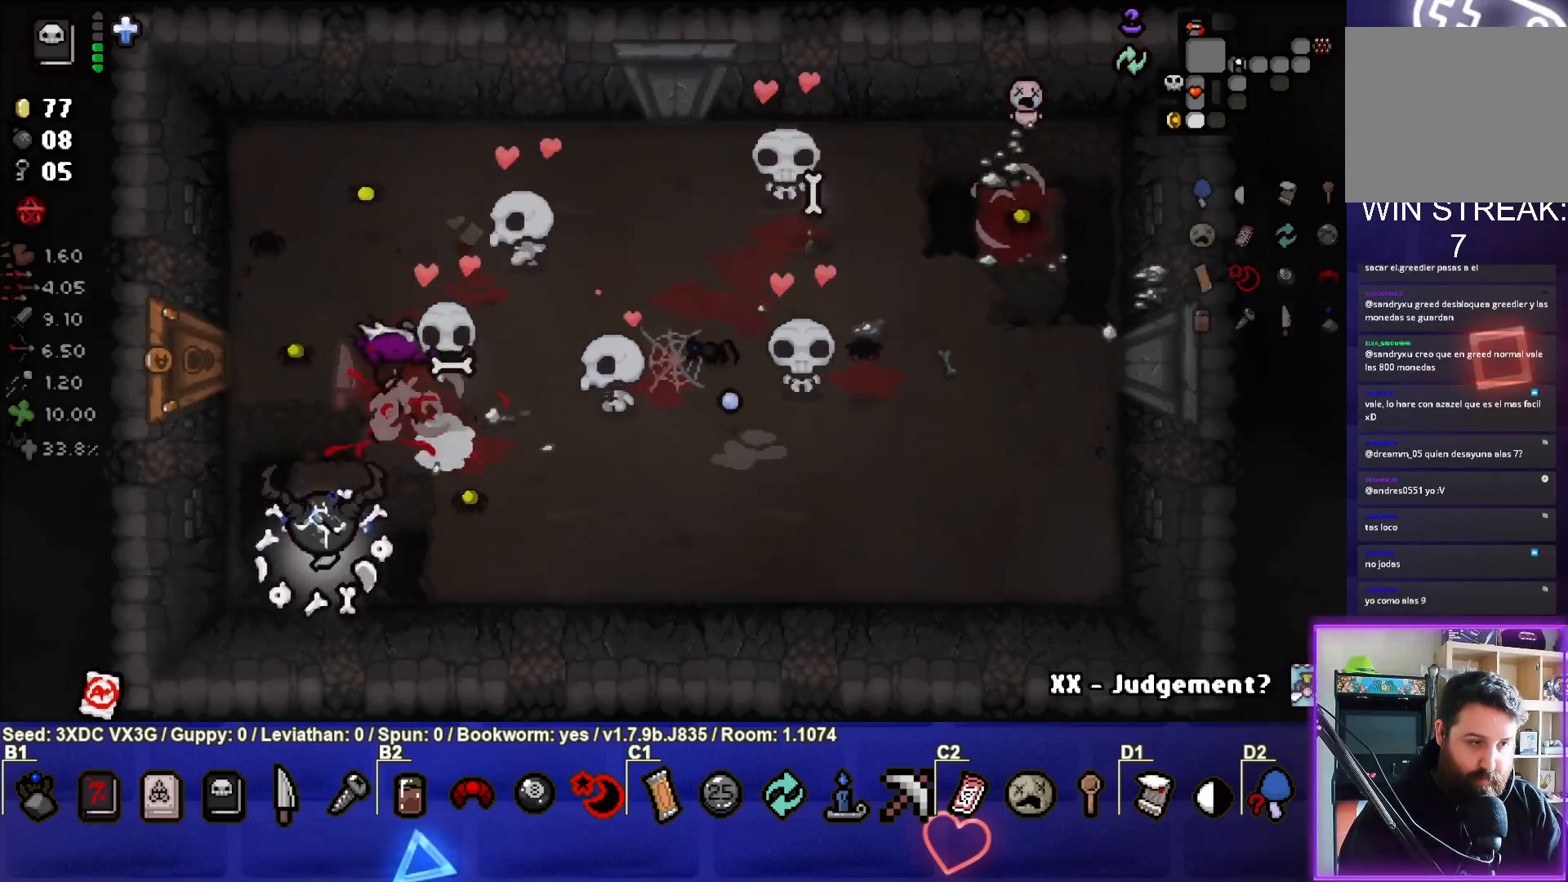
{"buttons": [], "left_stick": "center", "right_stick": "up", "events": [[200, "left_stick", "left"], [250, "right_stick", "up"], [350, "left_stick", "center"]]}
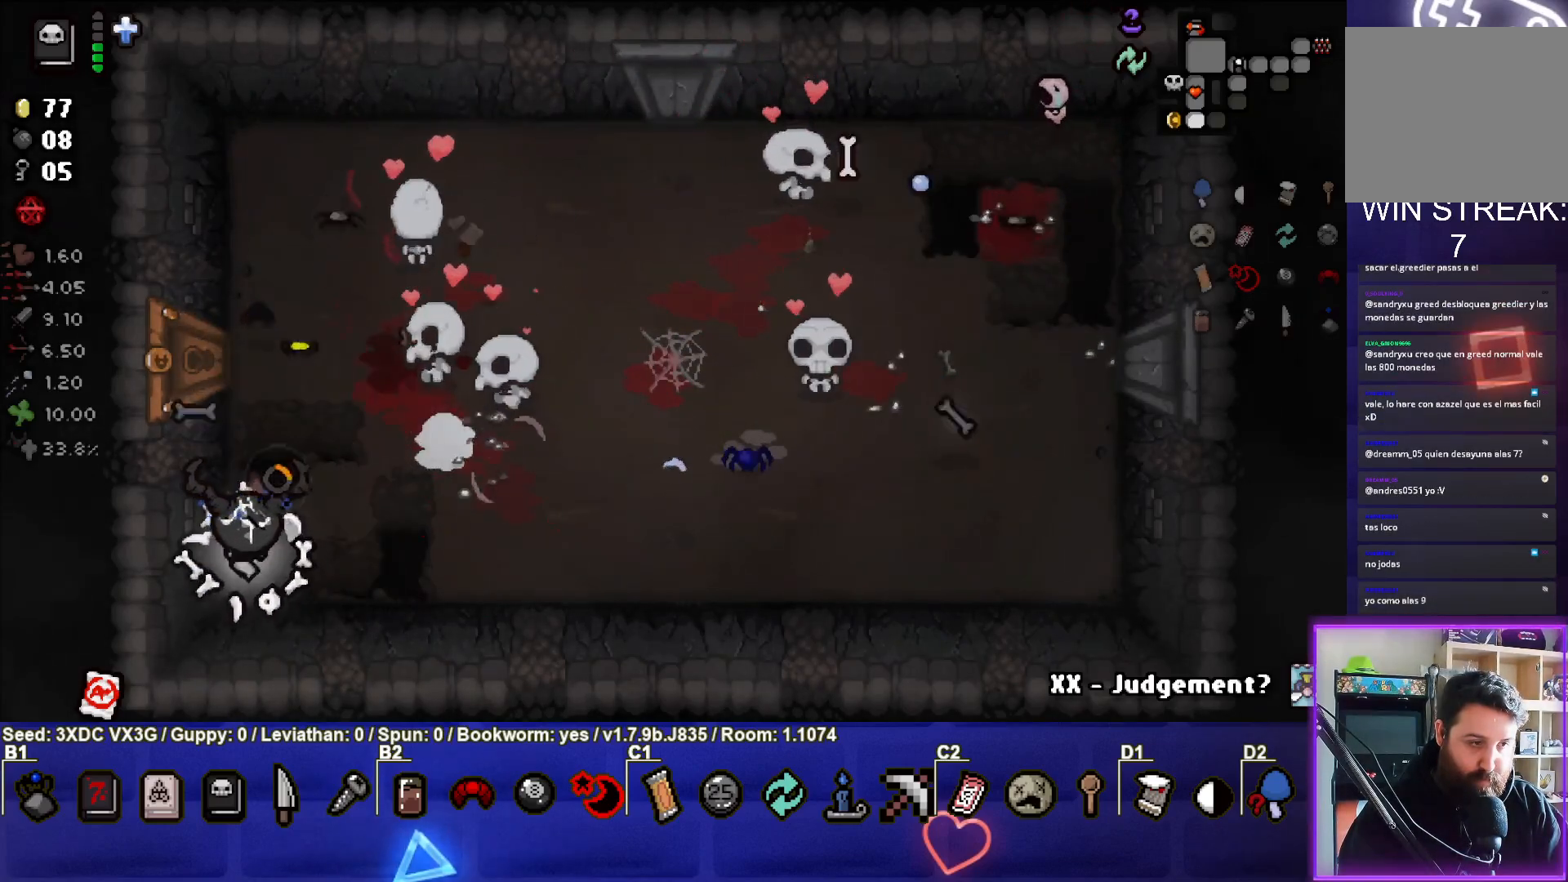
{"buttons": [], "left_stick": "center", "right_stick": "center", "events": [[33, "left_stick", "up-right"], [250, "left_stick", "center"], [283, "right_stick", "center"]]}
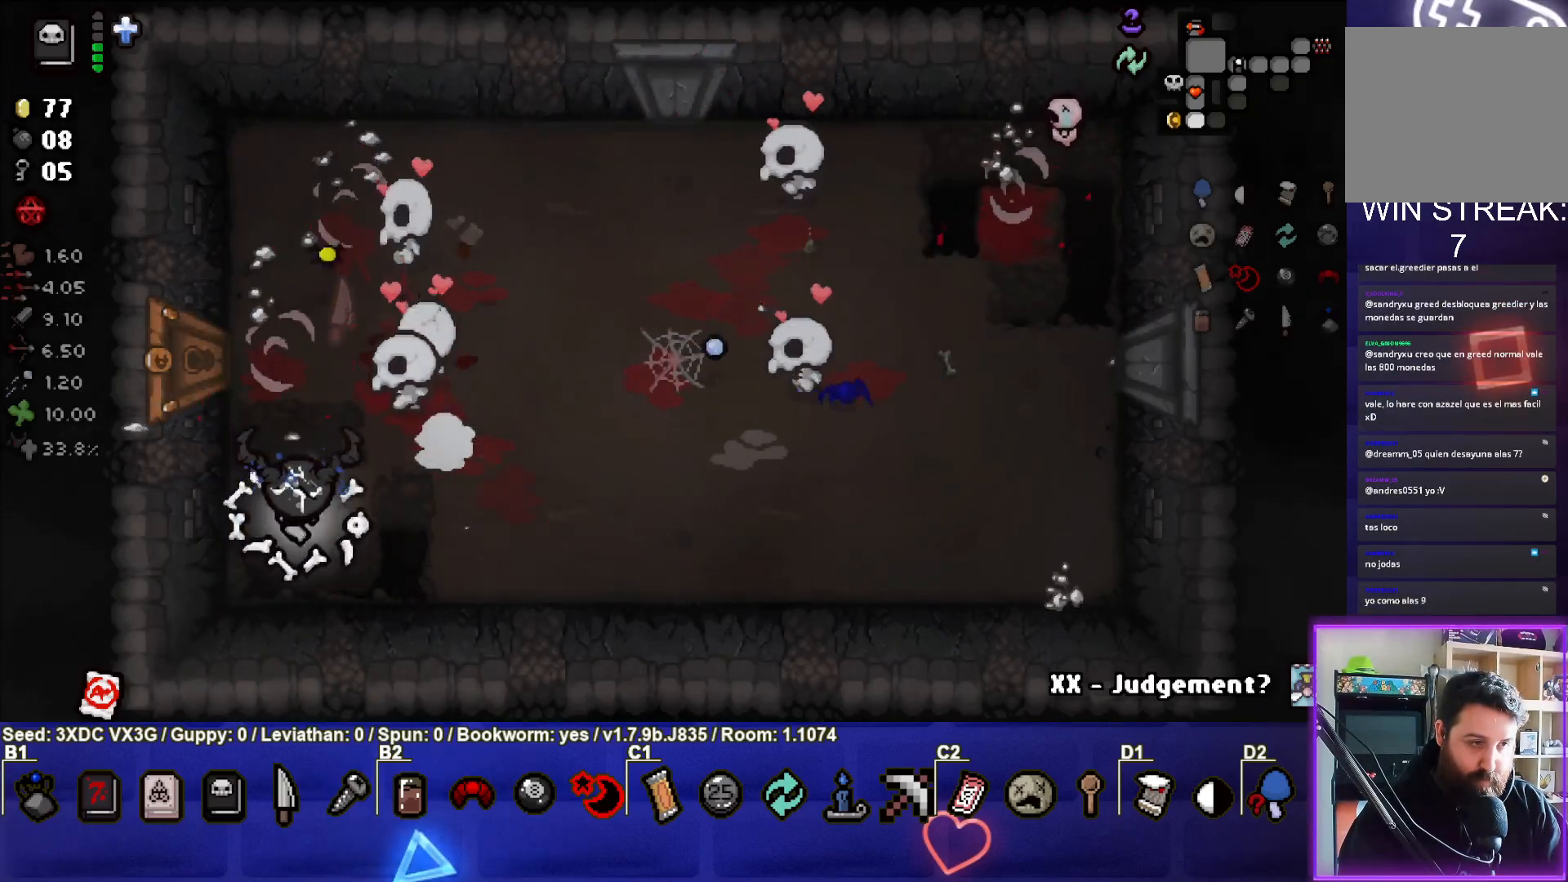
{"buttons": [], "left_stick": "center", "right_stick": "up-right", "events": [[67, "left_stick", "left"], [200, "right_stick", "up"], [217, "left_stick", "center"], [450, "right_stick", "up-right"]]}
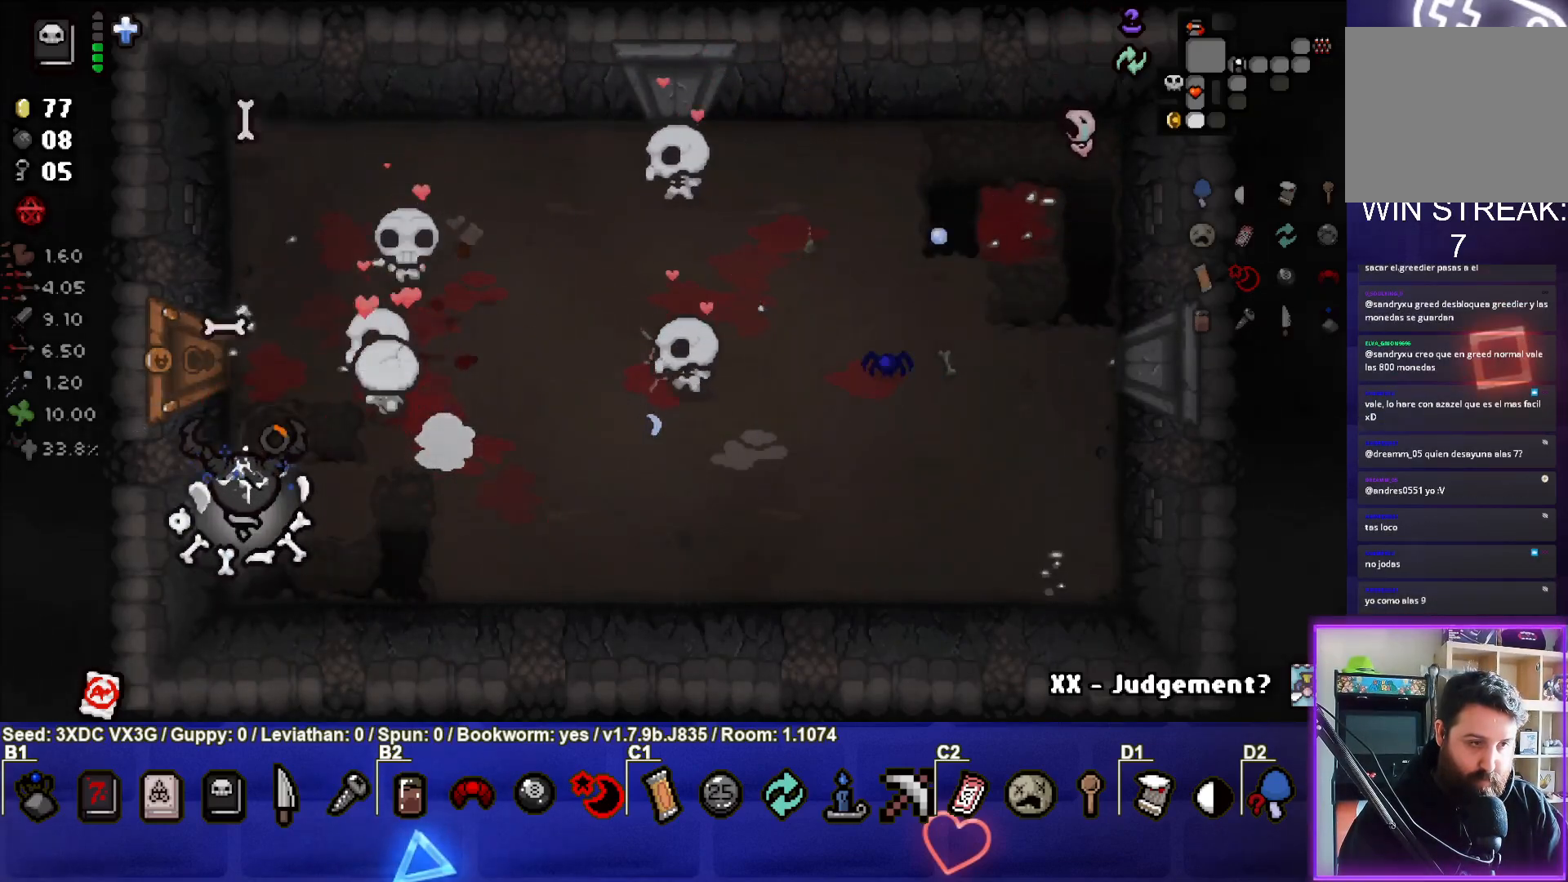
{"buttons": [], "left_stick": "up-right", "right_stick": "right", "events": [[17, "left_stick", "up"], [67, "right_stick", "right"], [133, "left_stick", "center"], [283, "left_stick", "up"], [367, "left_stick", "up-right"]]}
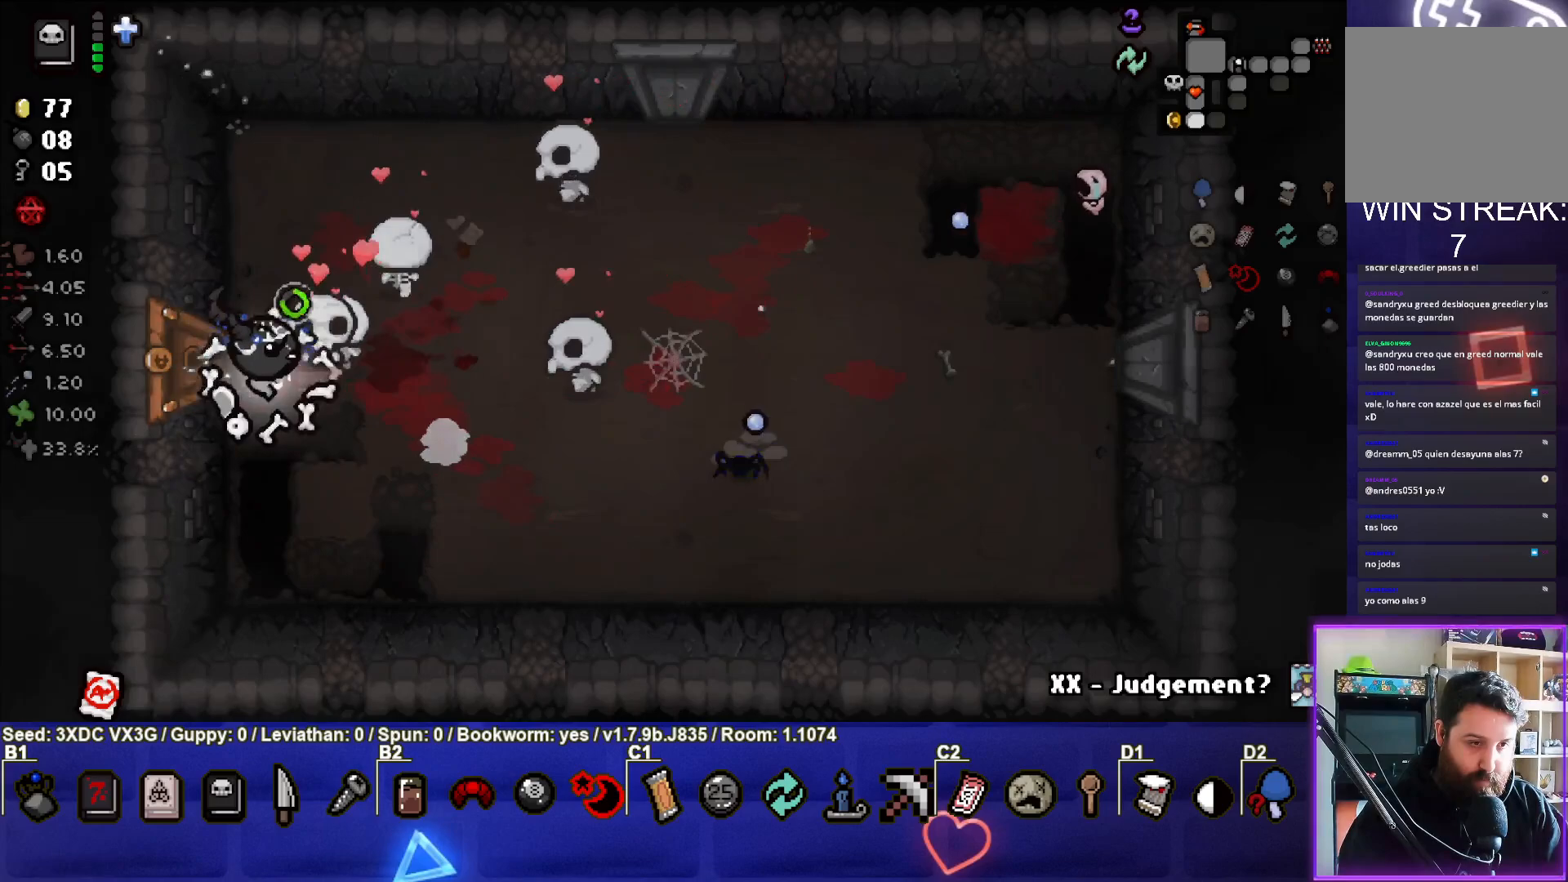
{"buttons": [], "left_stick": "up-right", "right_stick": "down-right", "events": [[17, "left_stick", "center"], [283, "left_stick", "up-right"], [433, "right_stick", "down-right"]]}
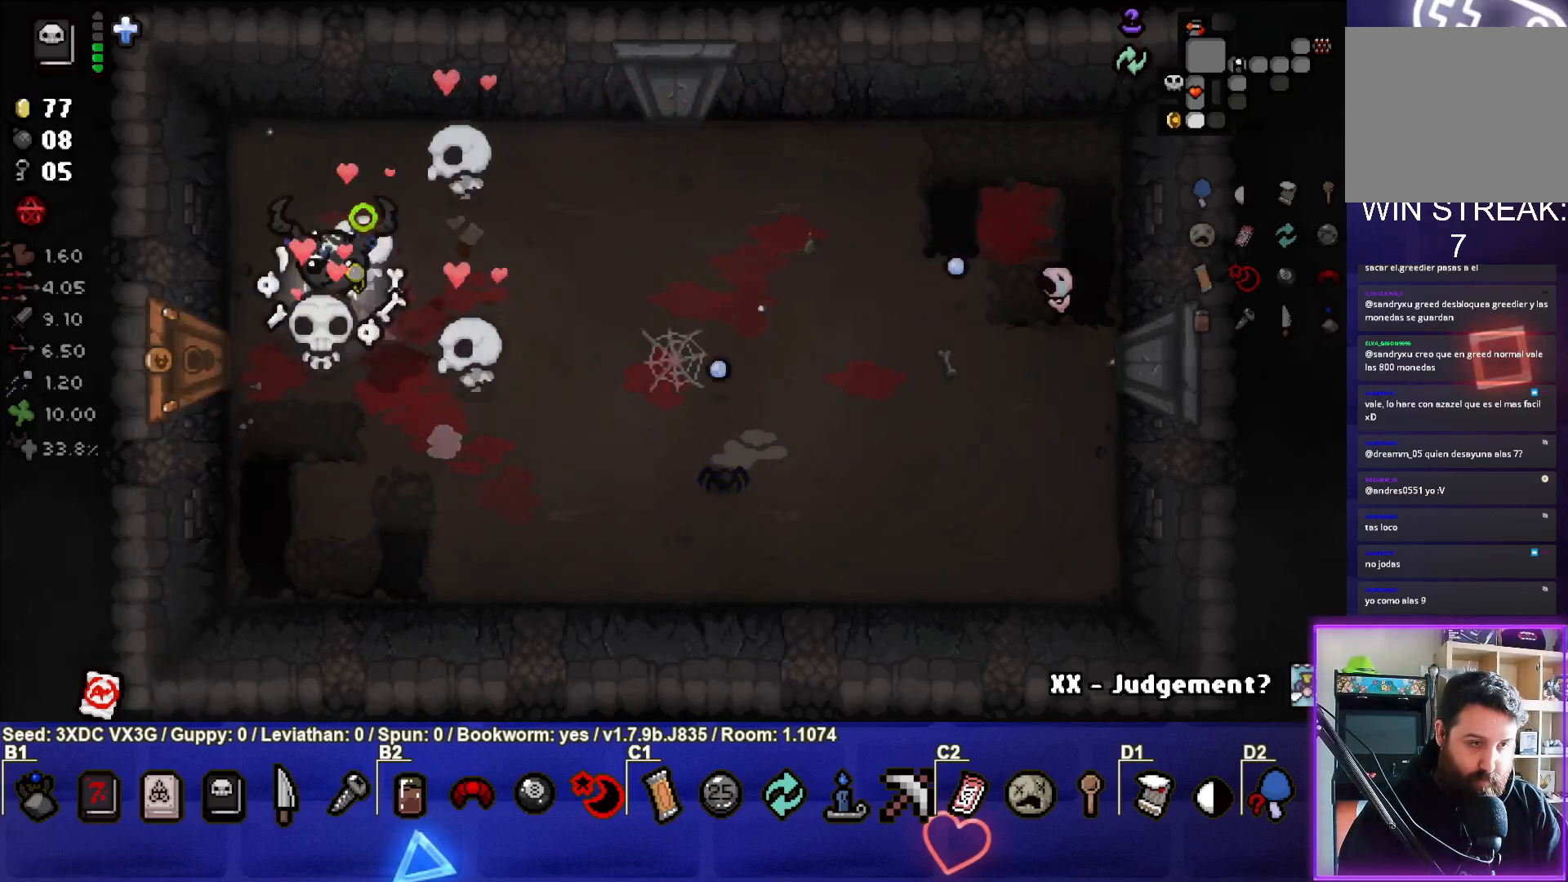
{"buttons": [], "left_stick": "center", "right_stick": "down", "events": [[100, "right_stick", "down"], [117, "left_stick", "center"], [283, "left_stick", "up-right"], [467, "left_stick", "center"]]}
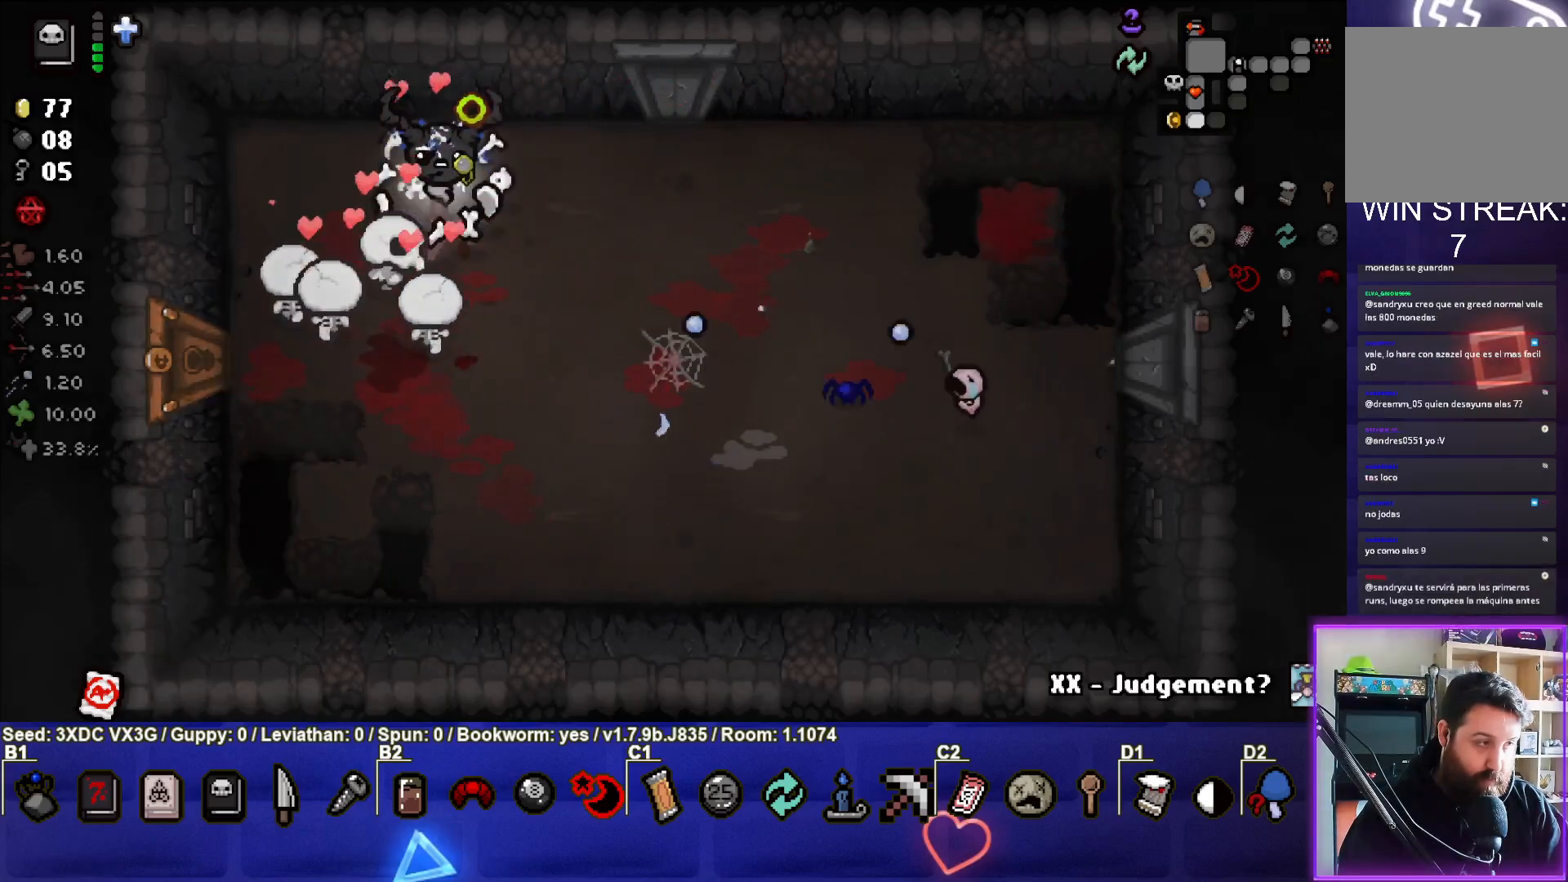
{"buttons": [], "left_stick": "right", "right_stick": "down", "events": [[83, "left_stick", "up-right"], [283, "left_stick", "center"], [417, "left_stick", "right"]]}